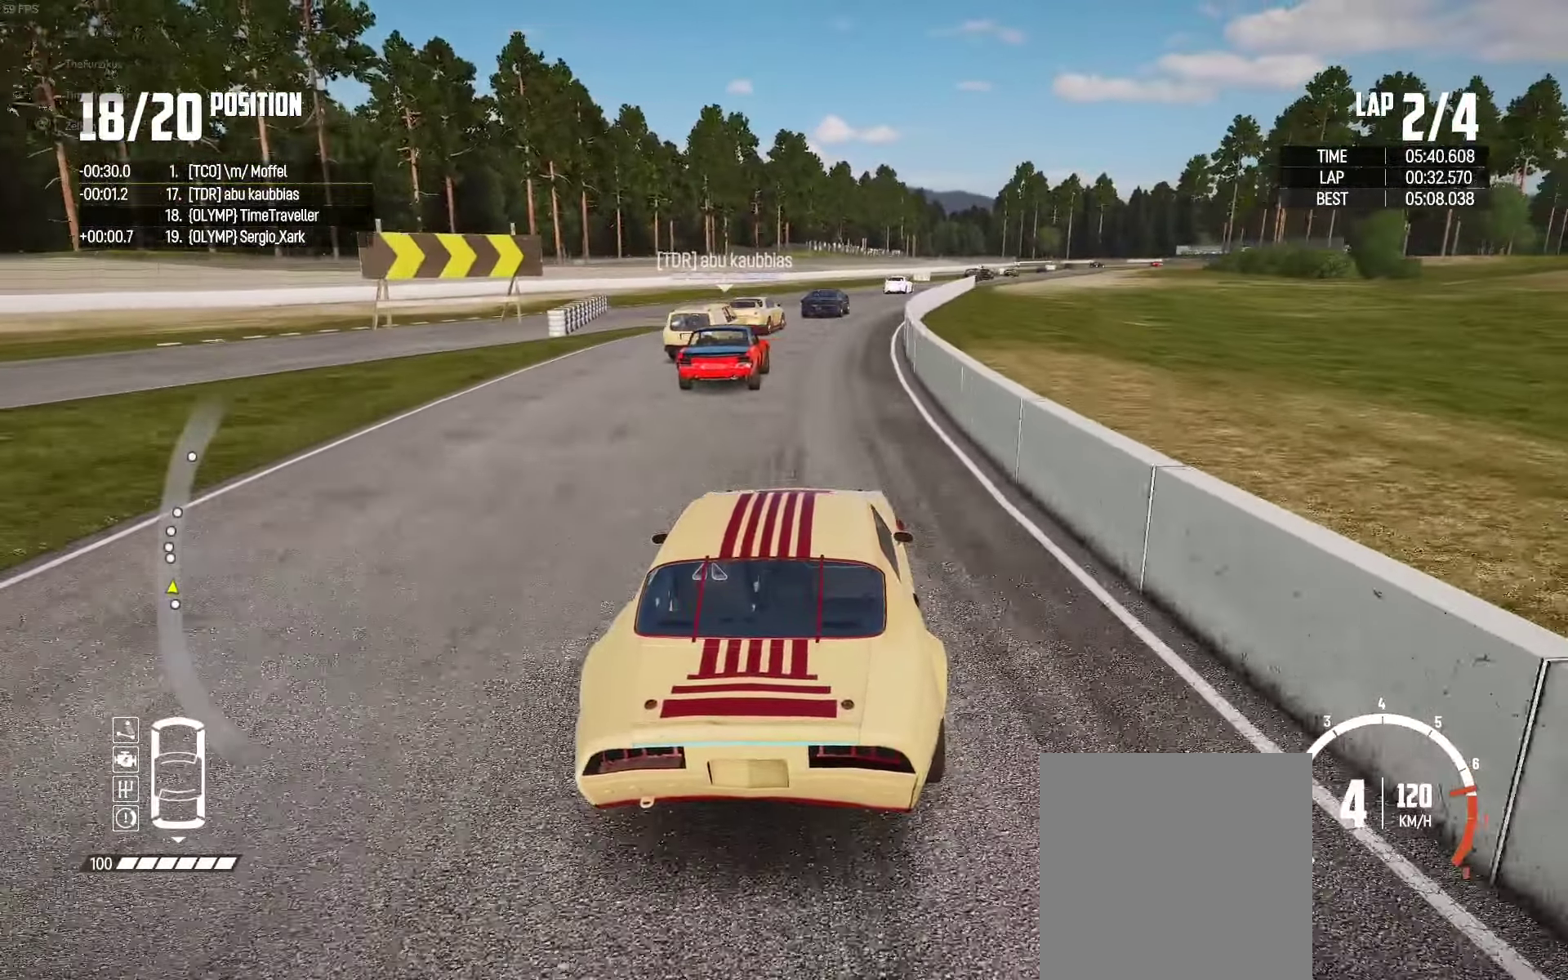
Gameplay with a controller (Xbox layout); each line is a JSON object with the inputs held at the frame after it. "events" lists button and stick changes between this image and that frame as [ms after this image, input, new state], when the widget could be followed in between.
{"buttons": ["X", "R2"], "left_stick": "right", "right_stick": "center", "events": [[67, "left_stick", "center"], [167, "right_stick", "up-right"], [234, "left_stick", "right"], [300, "right_stick", "center"], [367, "left_stick", "center"], [417, "X", "down"], [467, "left_stick", "right"]]}
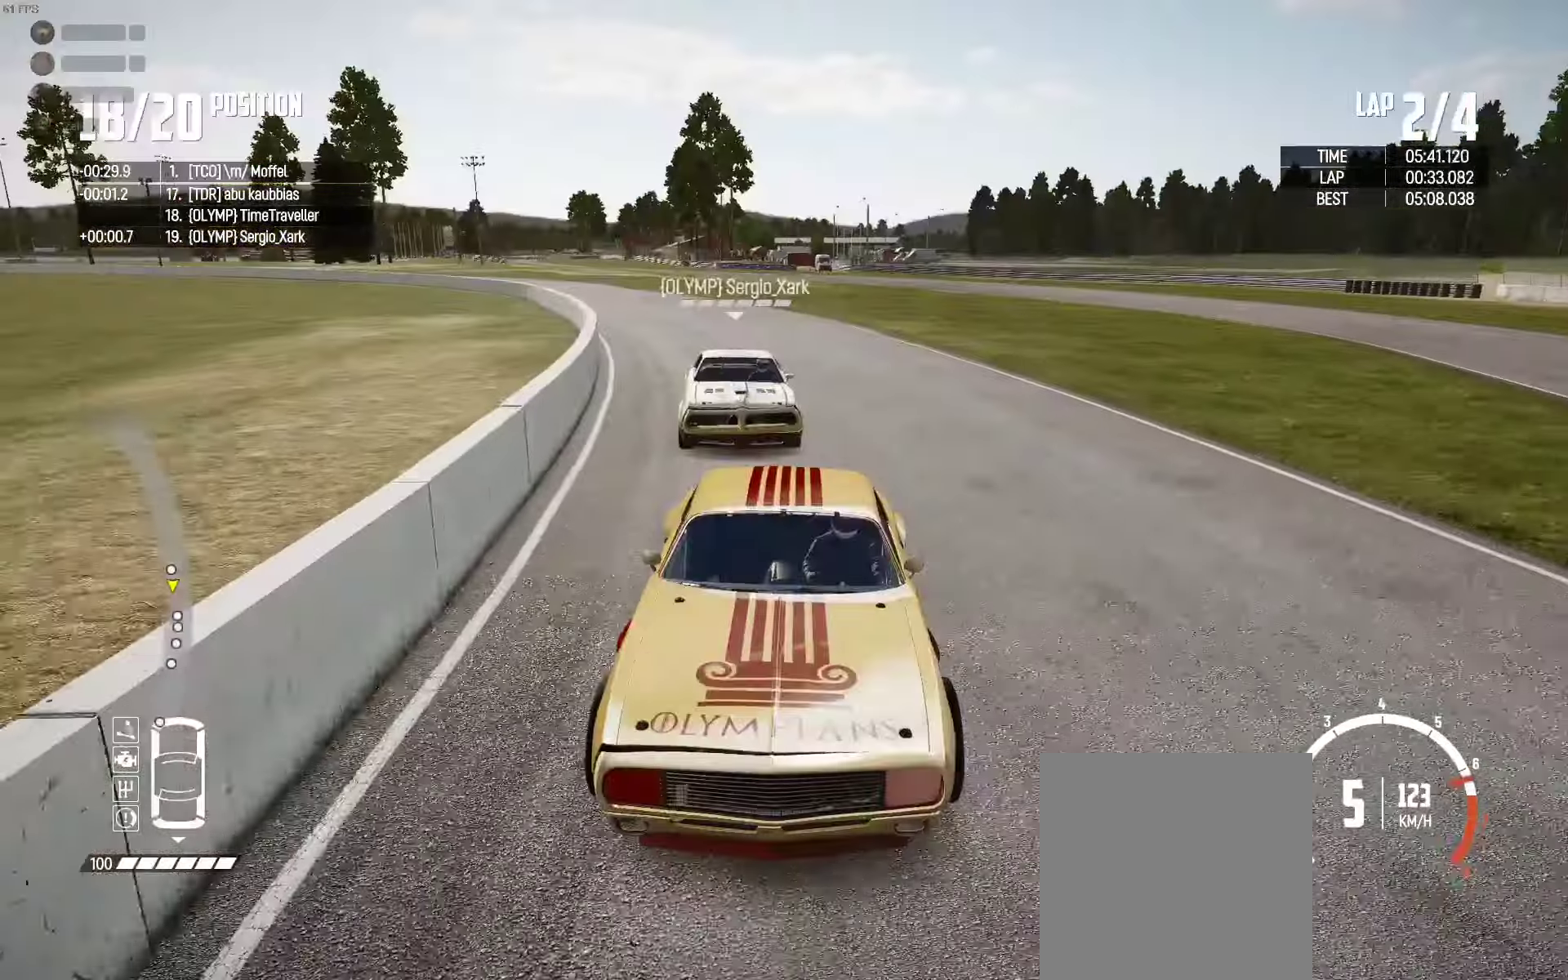
{"buttons": ["R2"], "left_stick": "right", "right_stick": "center", "events": [[83, "left_stick", "center"], [200, "left_stick", "right"], [366, "left_stick", "center"], [433, "X", "up"], [500, "left_stick", "right"]]}
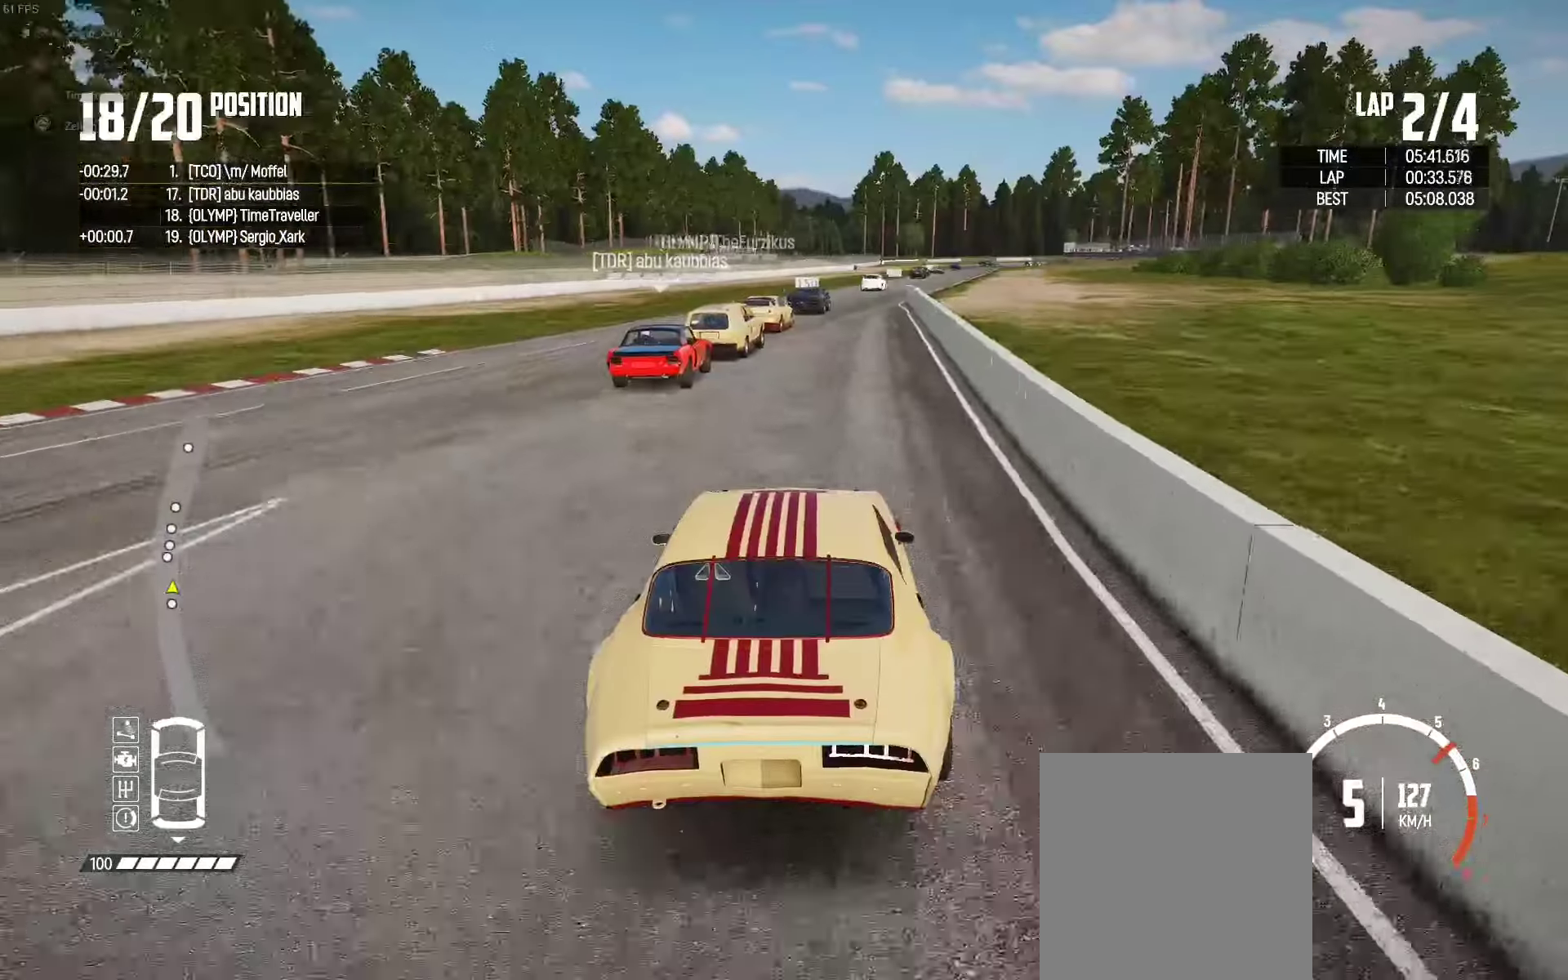
{"buttons": ["R2"], "left_stick": "center", "right_stick": "center", "events": [[150, "left_stick", "center"]]}
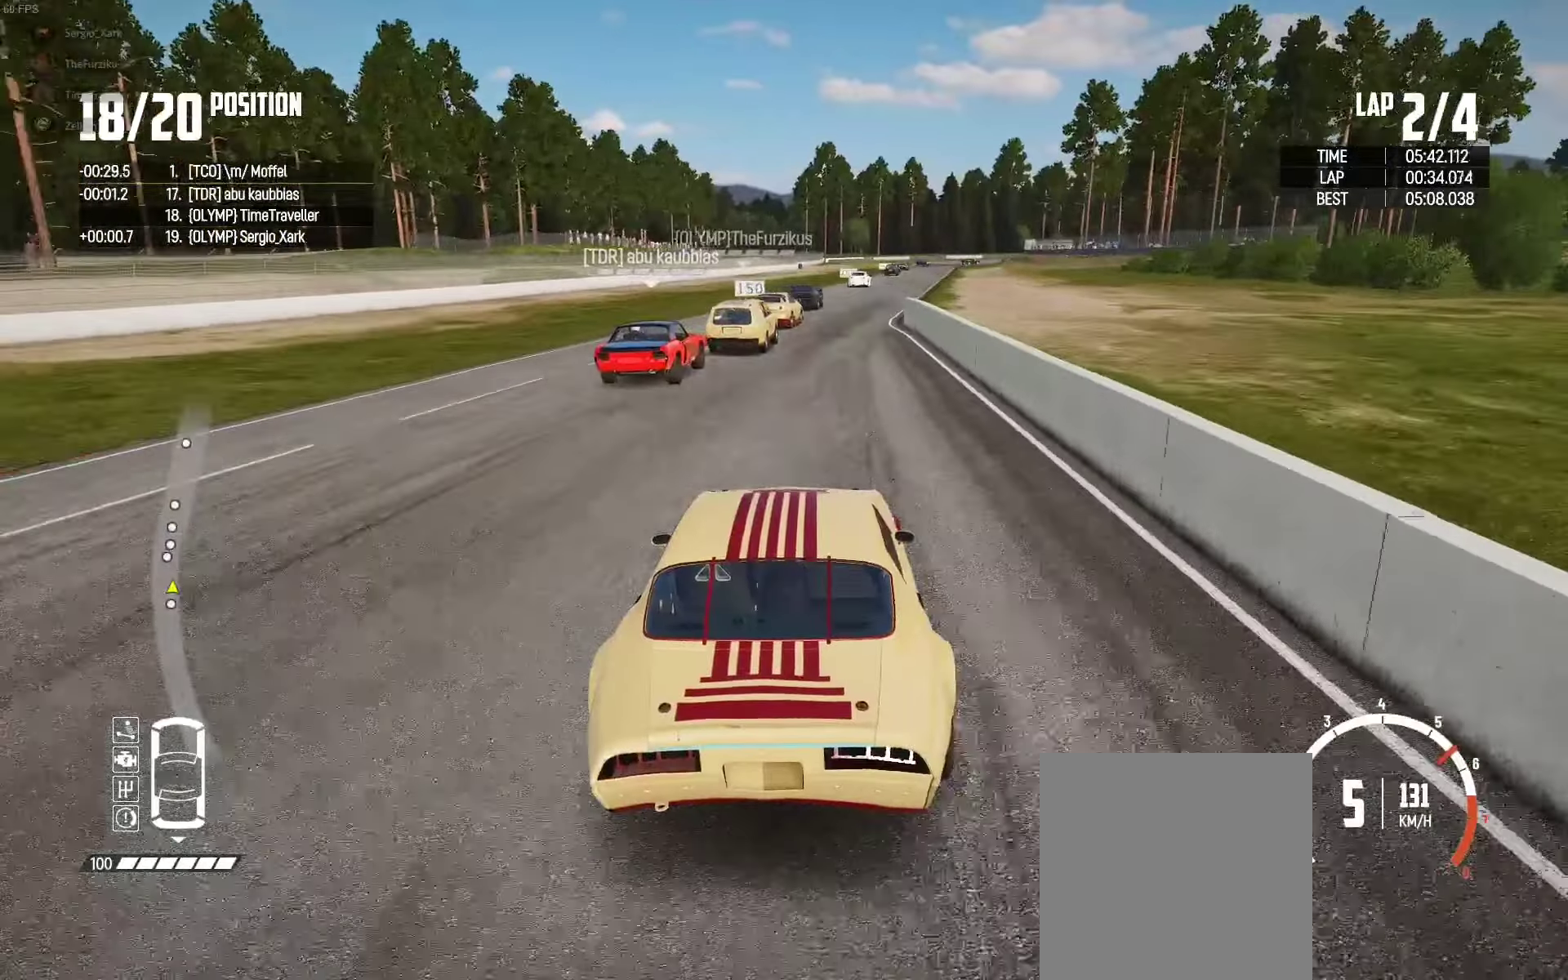
{"buttons": ["R2"], "left_stick": "right", "right_stick": "center", "events": [[50, "left_stick", "right"], [233, "left_stick", "center"], [366, "left_stick", "right"]]}
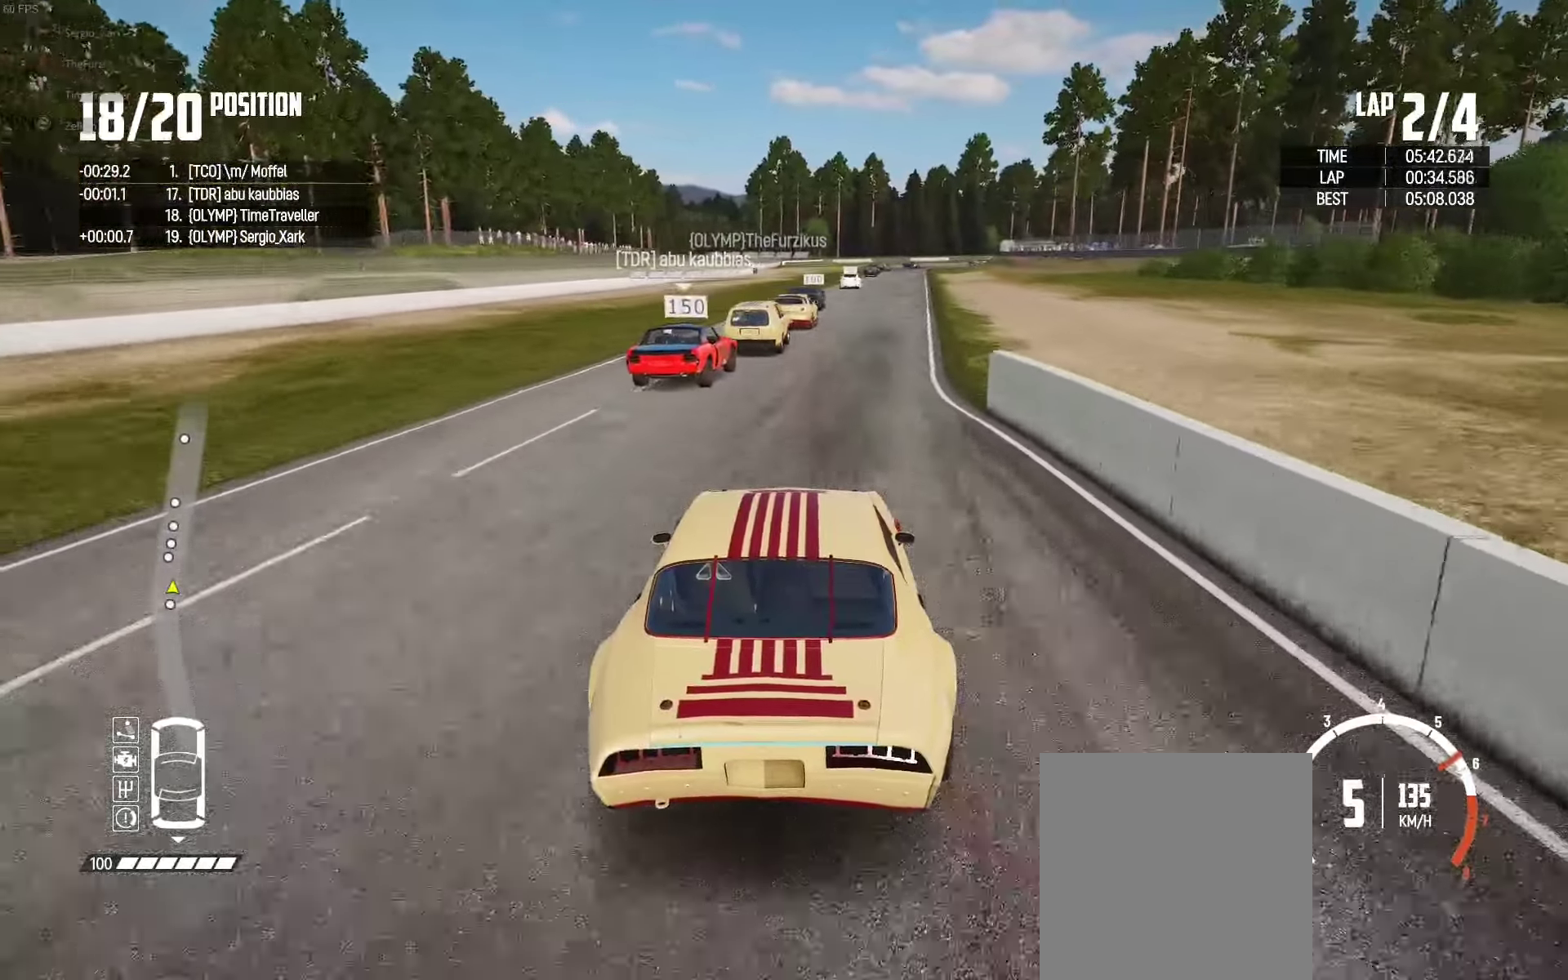
{"buttons": ["R2"], "left_stick": "center", "right_stick": "center", "events": [[33, "left_stick", "center"], [200, "left_stick", "right"], [333, "left_stick", "center"]]}
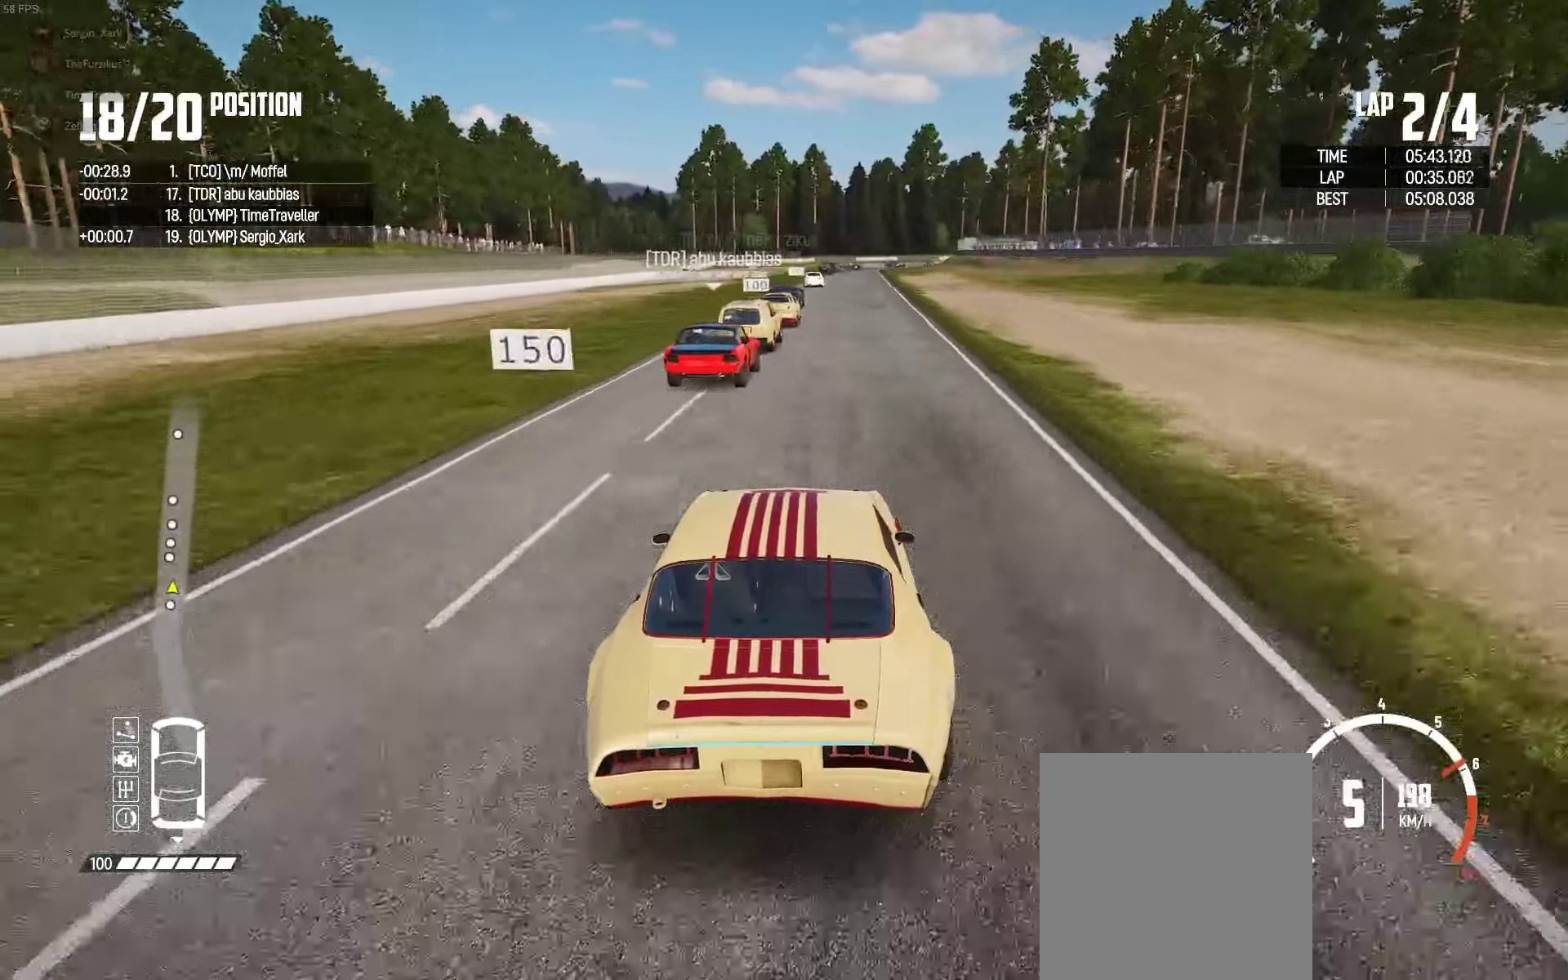
{"buttons": ["R2"], "left_stick": "center", "right_stick": "center", "events": [[233, "left_stick", "left"], [350, "left_stick", "center"]]}
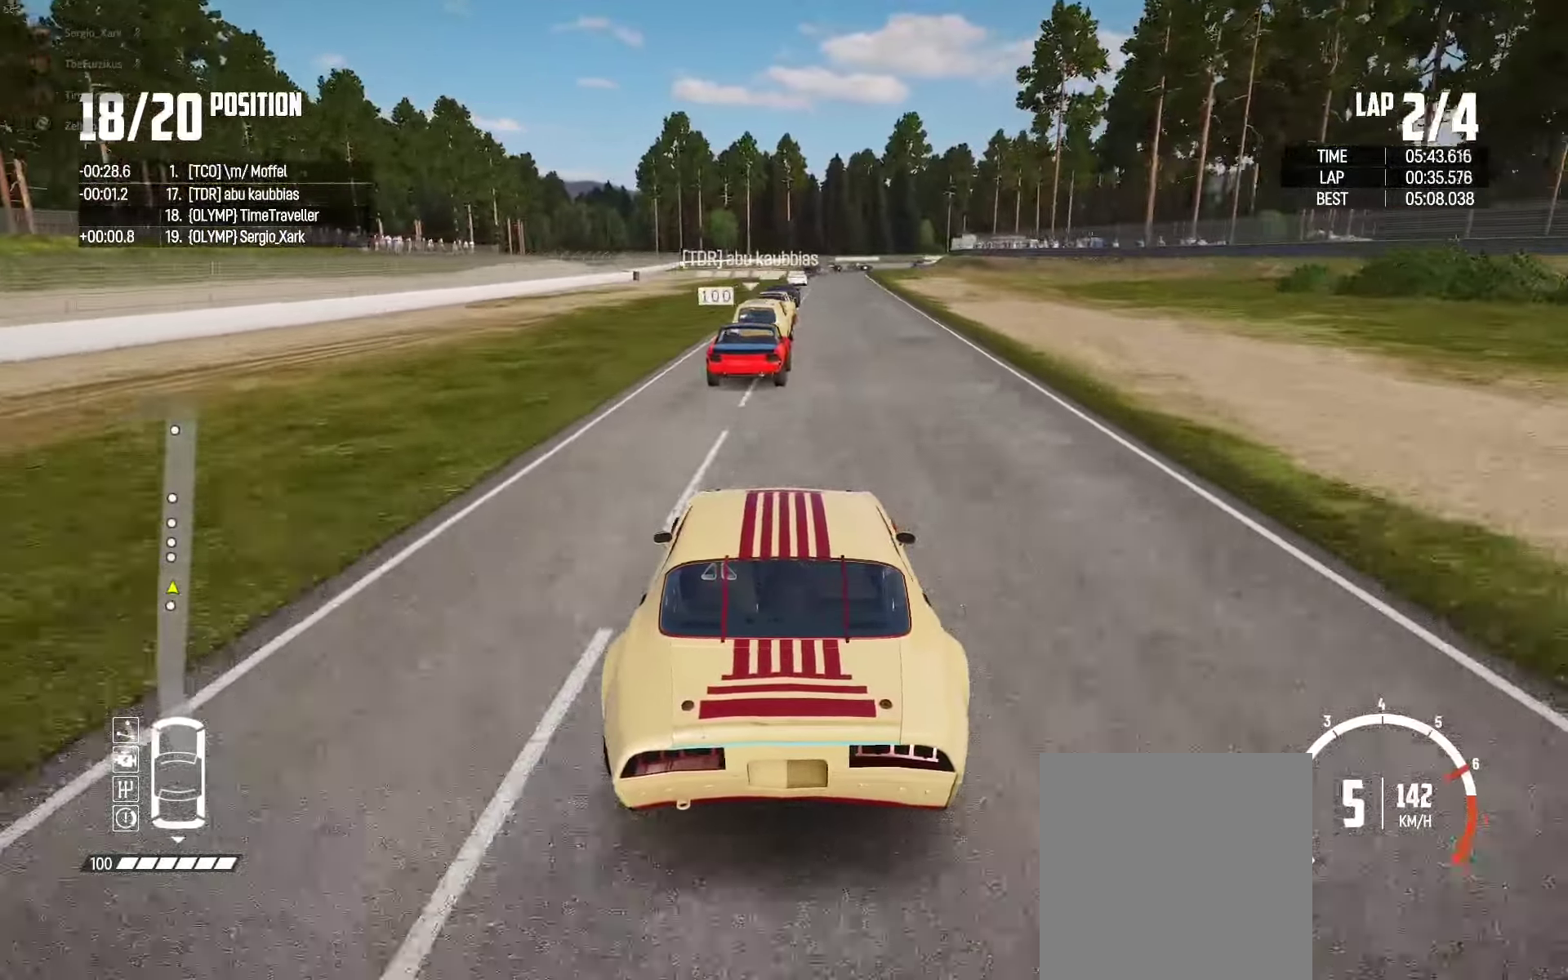
{"buttons": ["R2"], "left_stick": "center", "right_stick": "center", "events": [[216, "left_stick", "right"], [316, "left_stick", "center"]]}
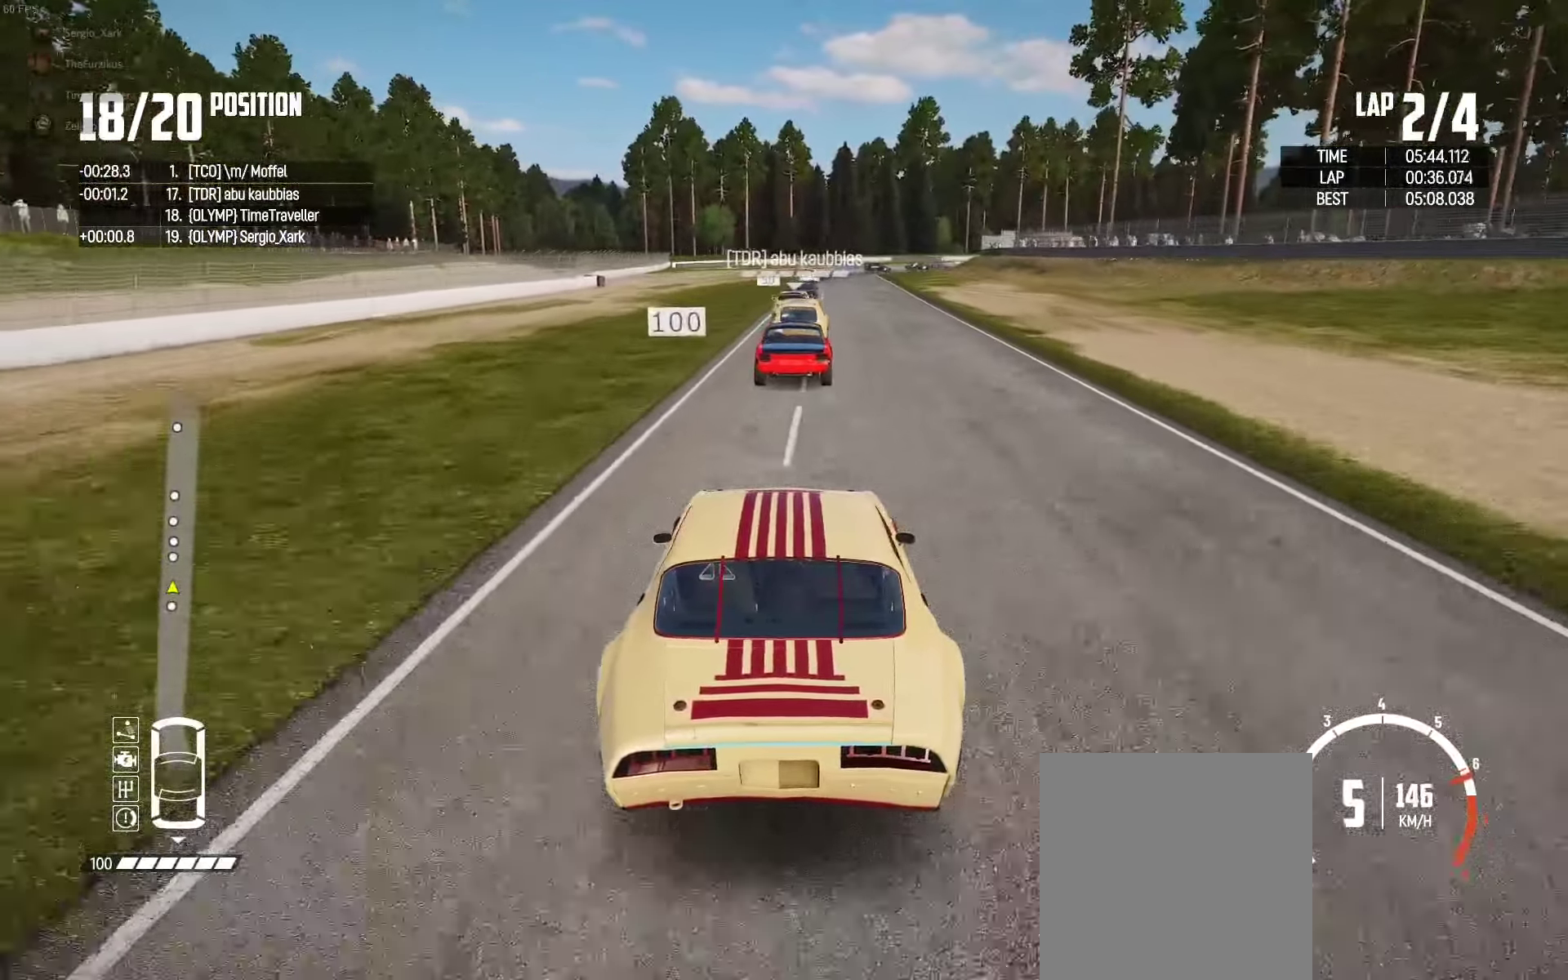
{"buttons": ["R2"], "left_stick": "center", "right_stick": "center", "events": [[16, "left_stick", "right"], [116, "left_stick", "center"]]}
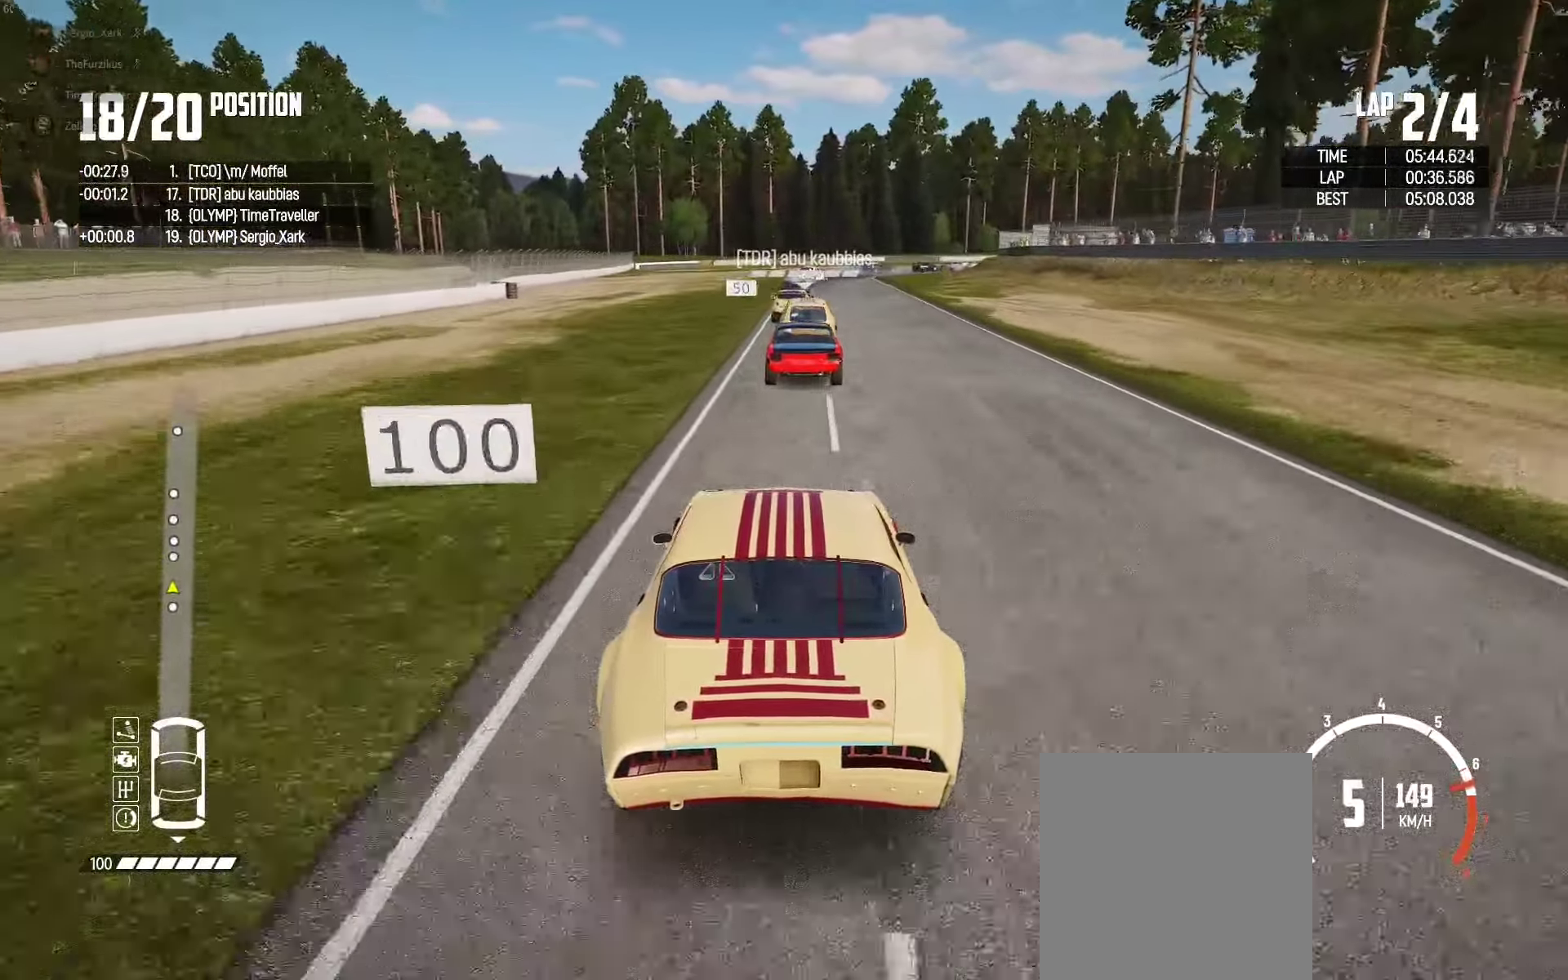
{"buttons": ["R2"], "left_stick": "center", "right_stick": "center", "events": [[233, "left_stick", "right"], [366, "left_stick", "center"]]}
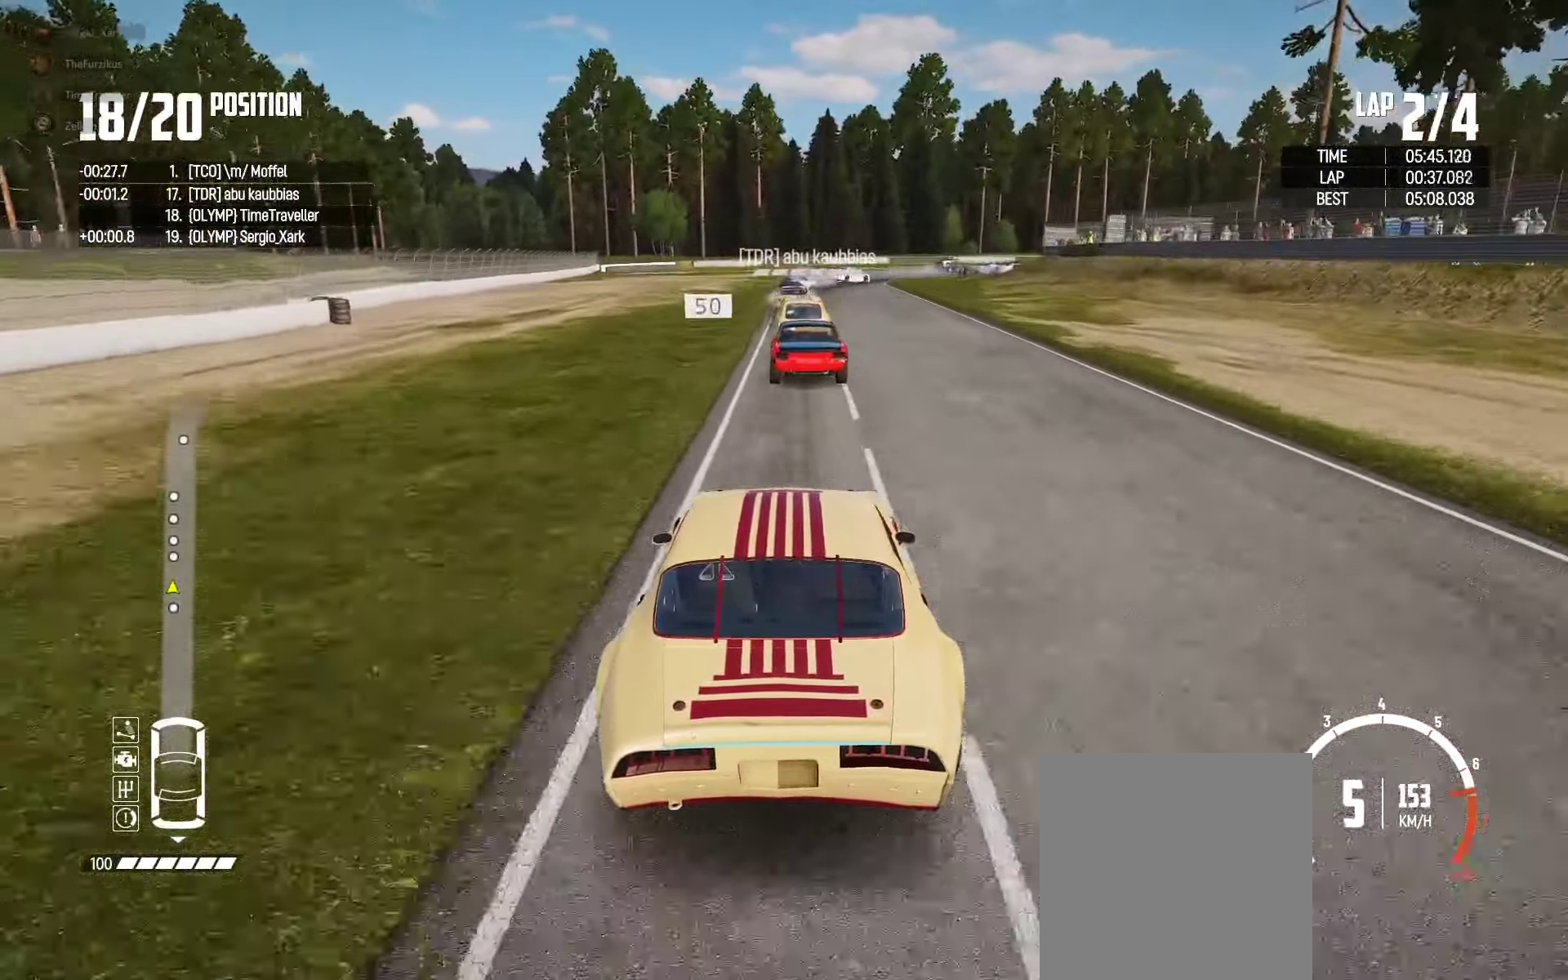
{"buttons": [], "left_stick": "center", "right_stick": "center", "events": [[416, "R2", "up"]]}
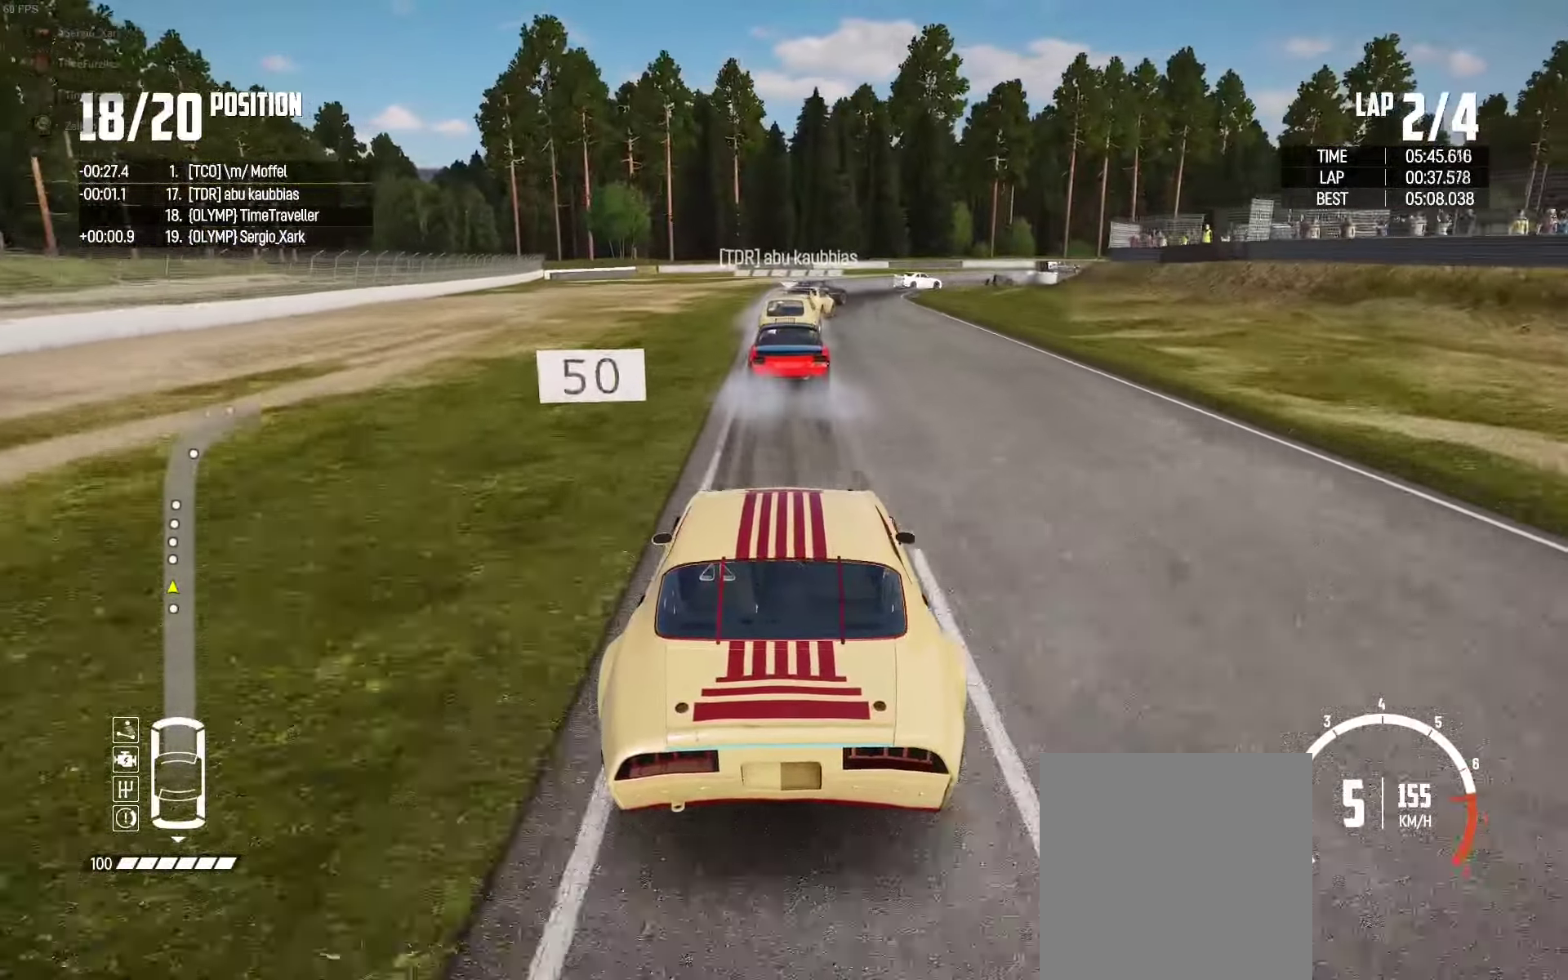
{"buttons": ["L2"], "left_stick": "up-right", "right_stick": "center", "events": [[33, "left_stick", "right"], [83, "L2", "down"], [116, "right_stick", "down"], [283, "right_stick", "center"], [366, "left_stick", "up-right"]]}
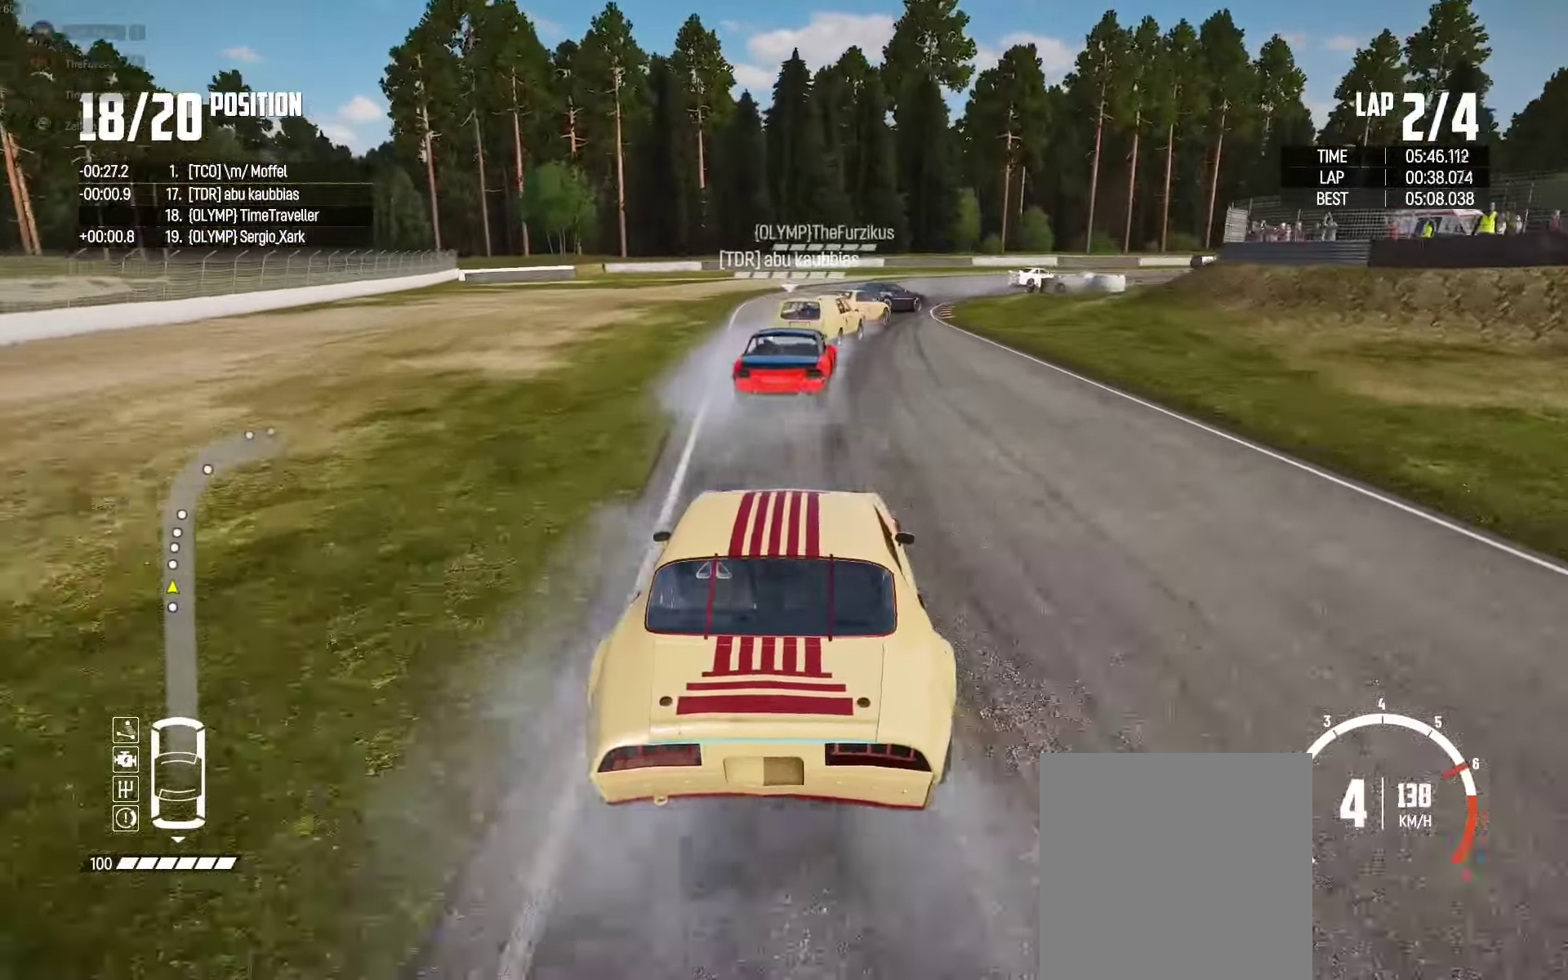
{"buttons": [], "left_stick": "up-right", "right_stick": "center", "events": [[500, "L2", "up"]]}
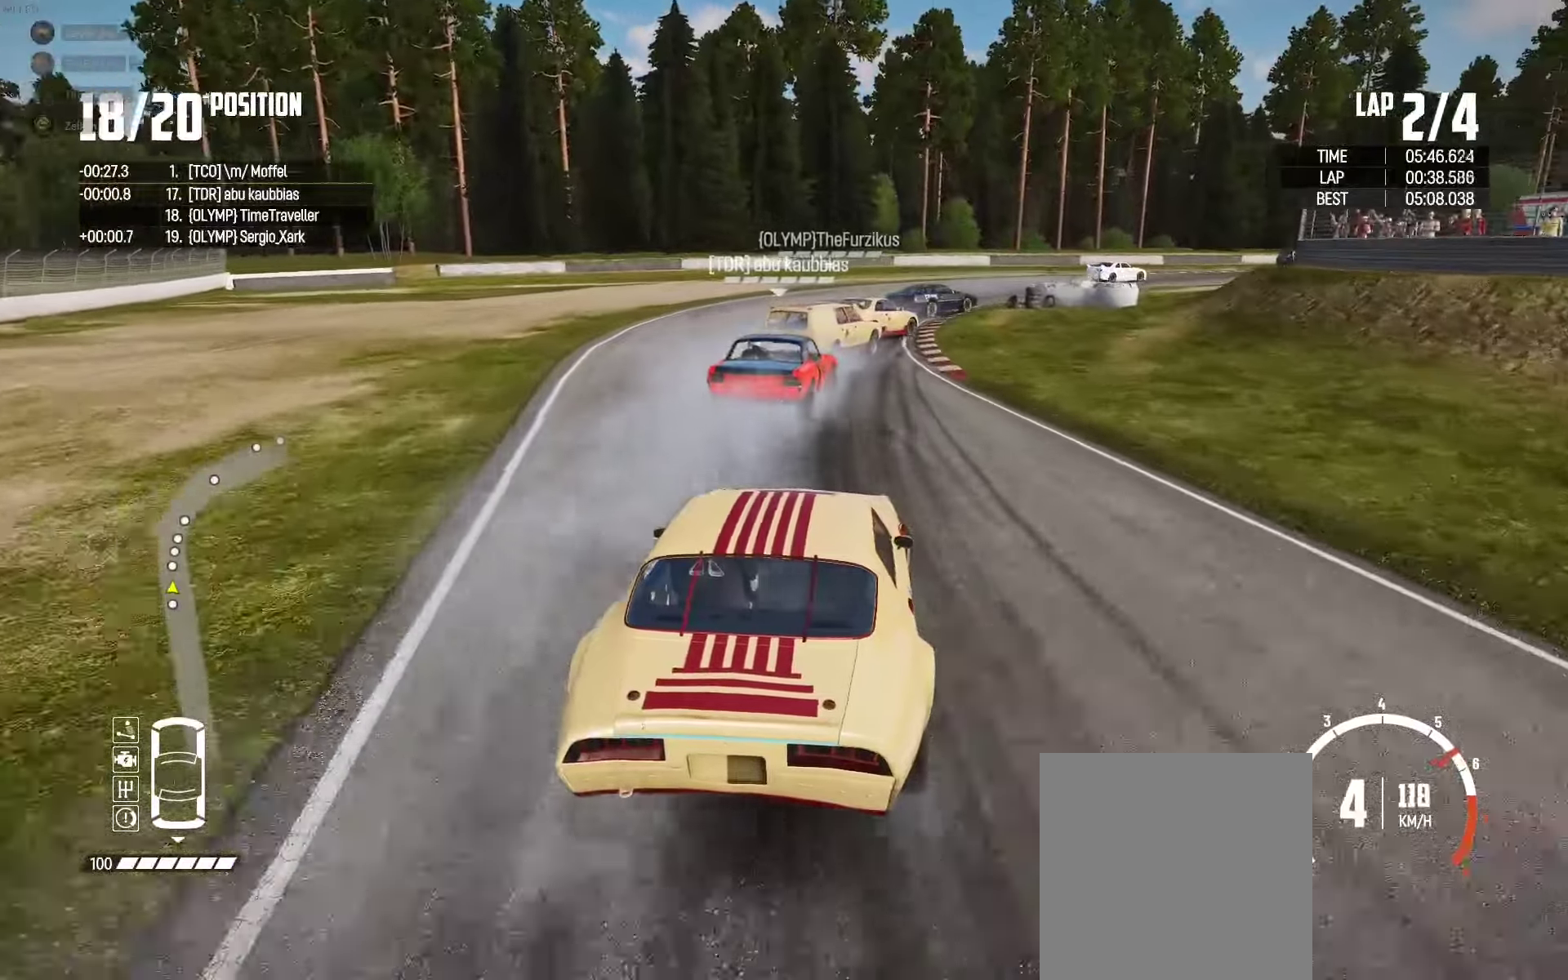
{"buttons": ["R2"], "left_stick": "up-right", "right_stick": "center"}
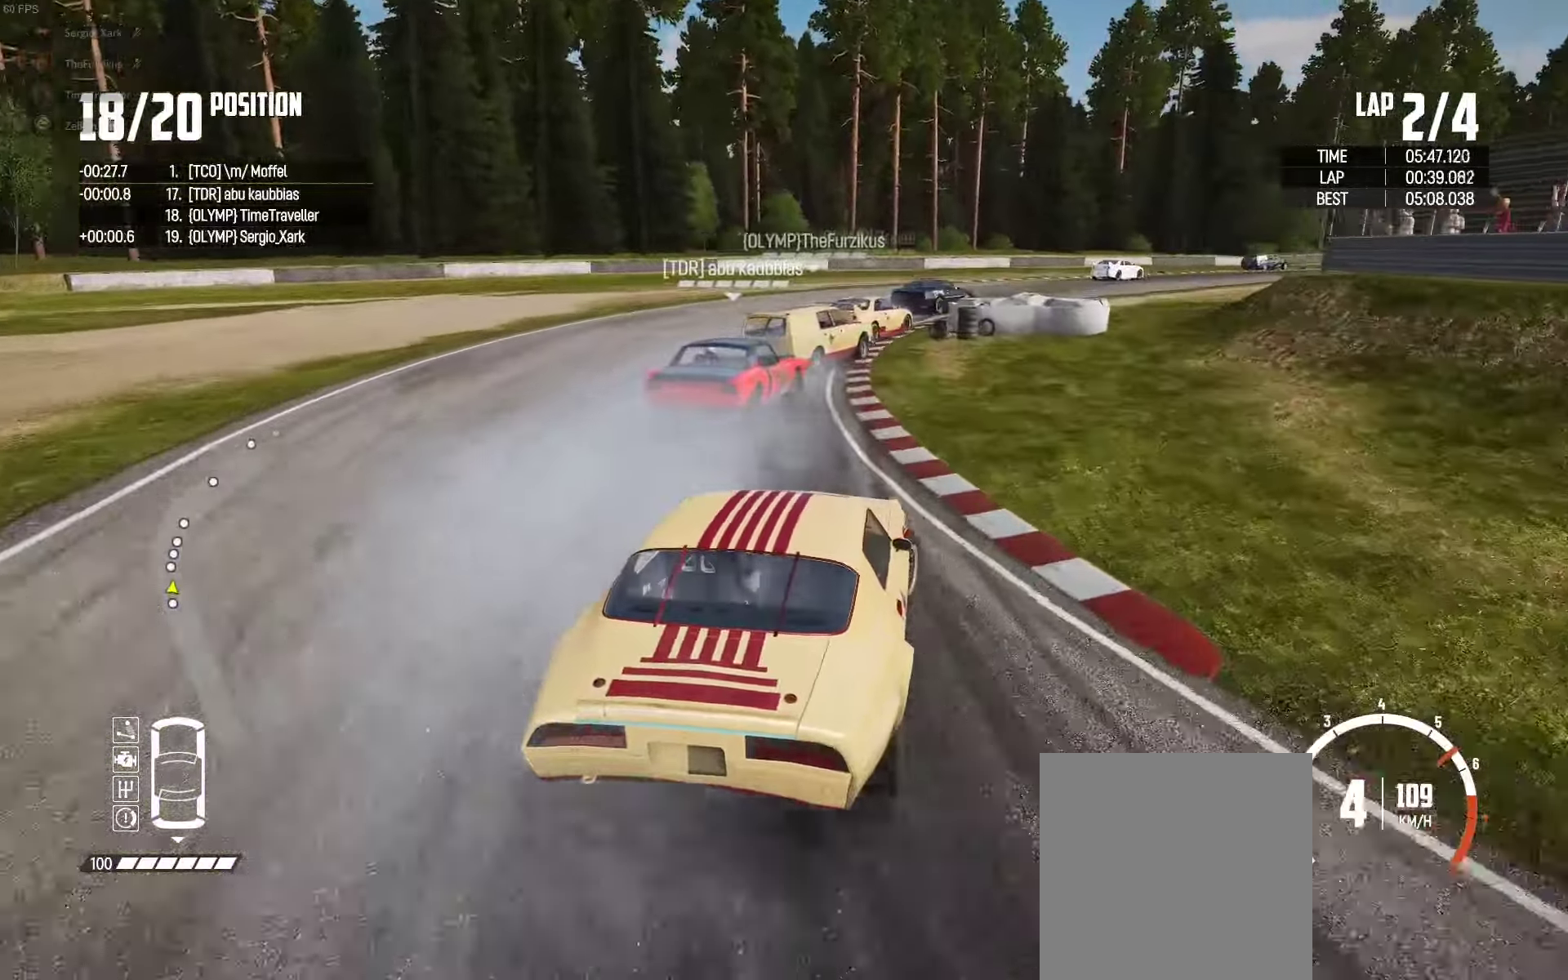
{"buttons": ["R2"], "left_stick": "up-right", "right_stick": "center", "events": [[67, "R2", "up"], [133, "R2", "down"], [250, "left_stick", "up"], [433, "left_stick", "up-right"]]}
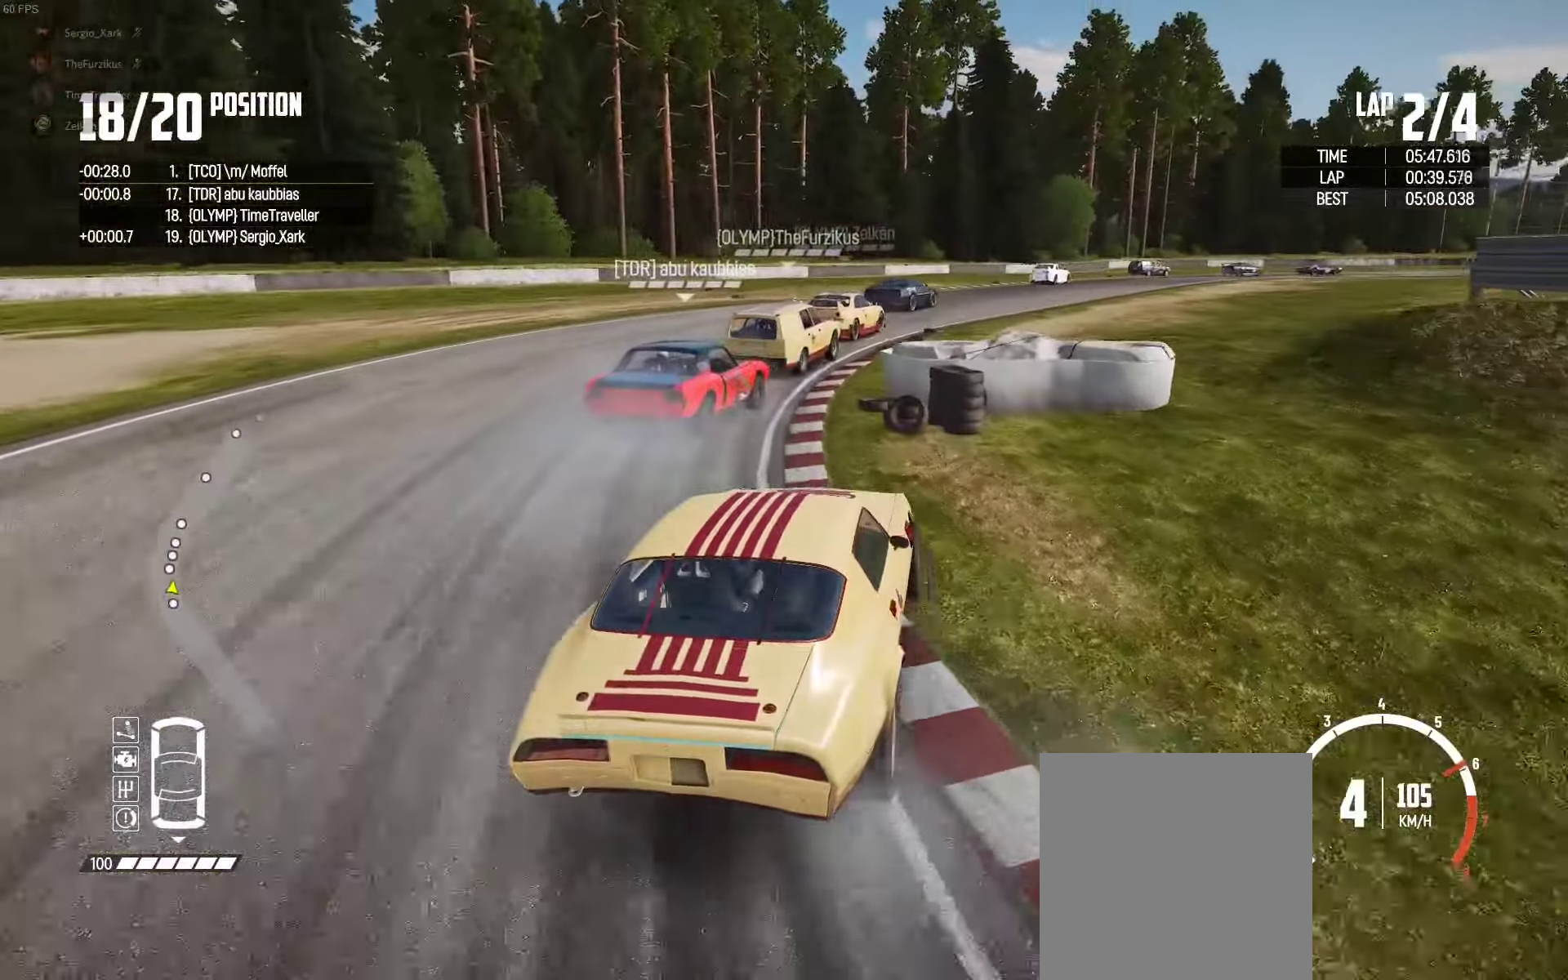
{"buttons": ["R2"], "left_stick": "up-right", "right_stick": "center", "events": [[200, "left_stick", "up"], [233, "R2", "up"], [300, "R2", "down"], [367, "left_stick", "up-right"]]}
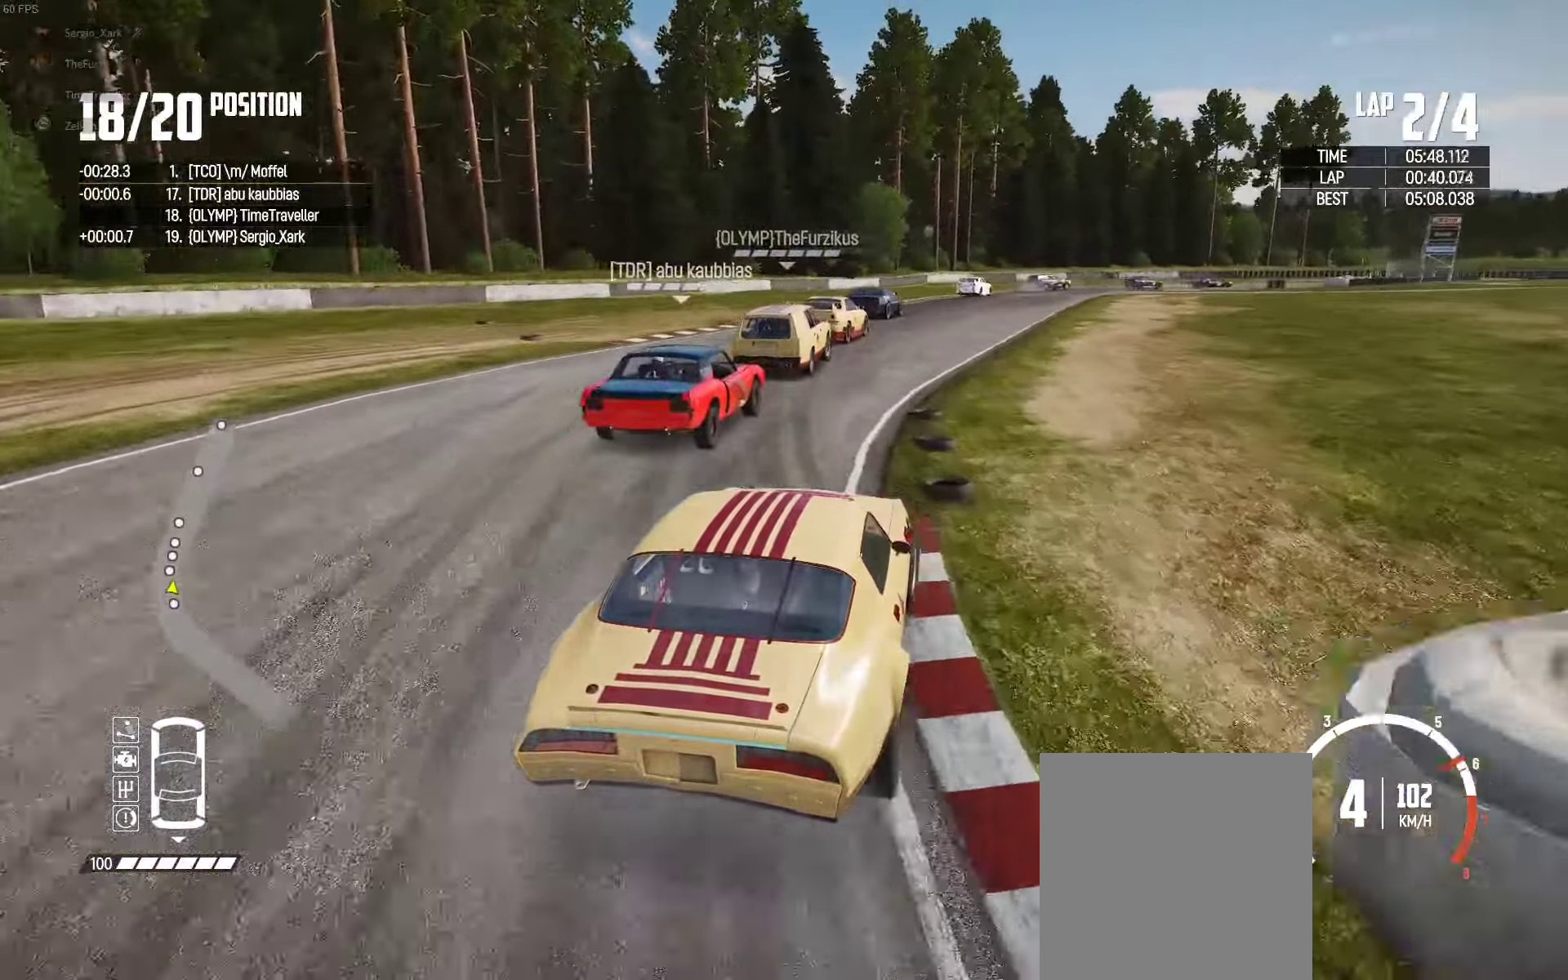
{"buttons": ["R2"], "left_stick": "left", "right_stick": "center", "events": [[117, "left_stick", "up-left"], [350, "left_stick", "up-right"], [450, "left_stick", "left"]]}
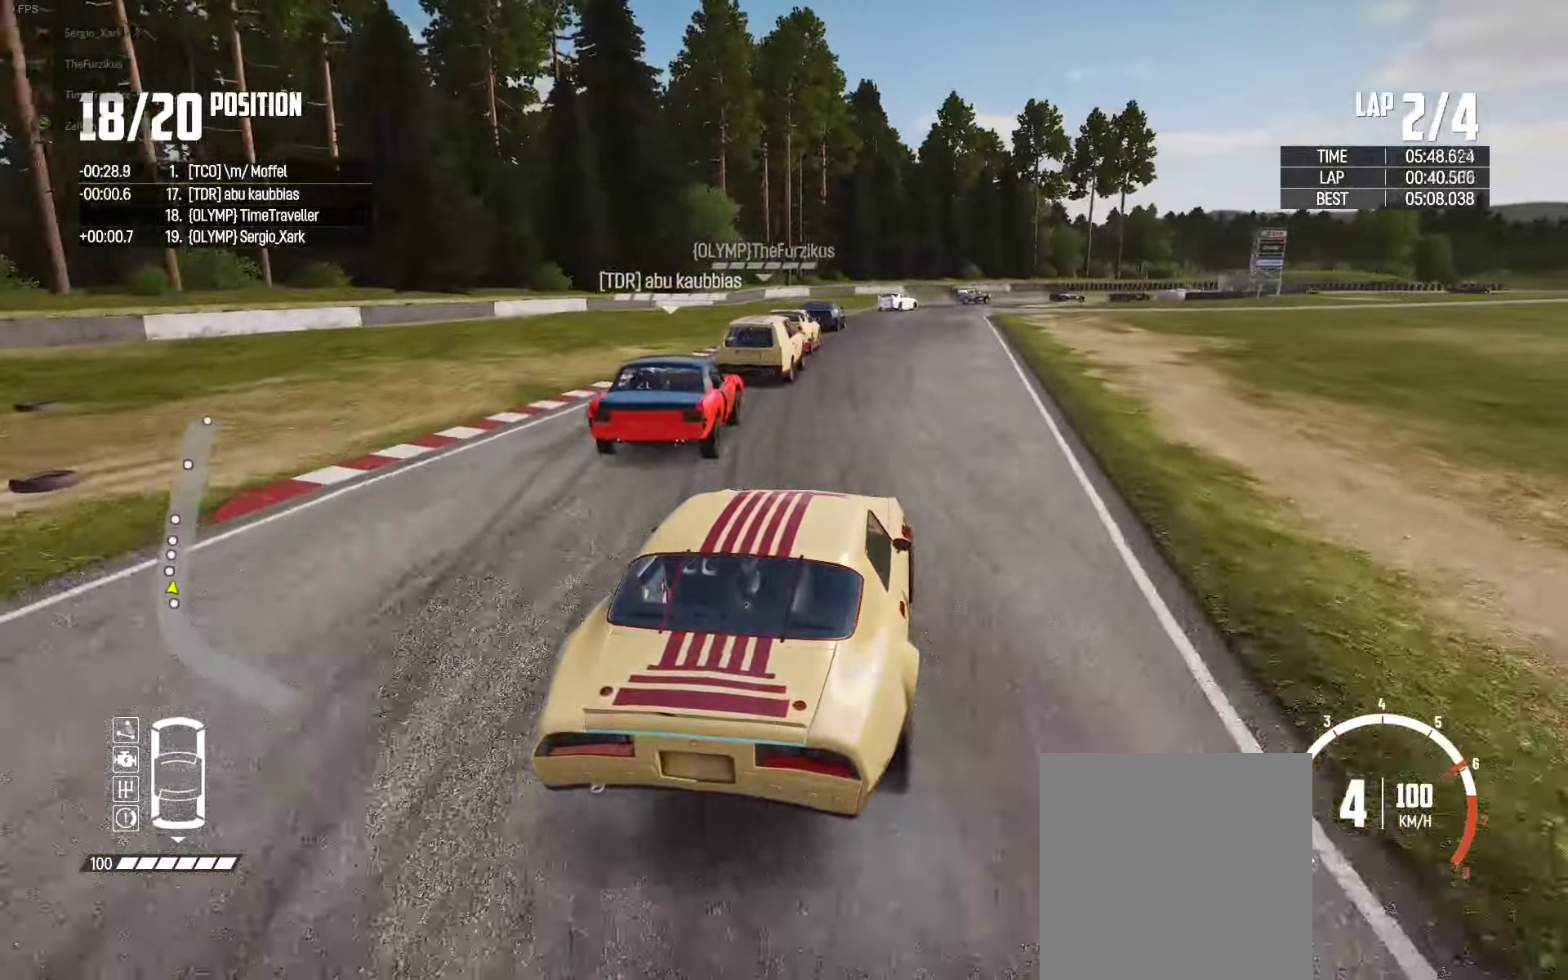
{"buttons": ["R2"], "left_stick": "left", "right_stick": "center", "events": [[83, "left_stick", "center"], [167, "left_stick", "left"], [317, "left_stick", "right"], [450, "left_stick", "center"], [500, "left_stick", "left"]]}
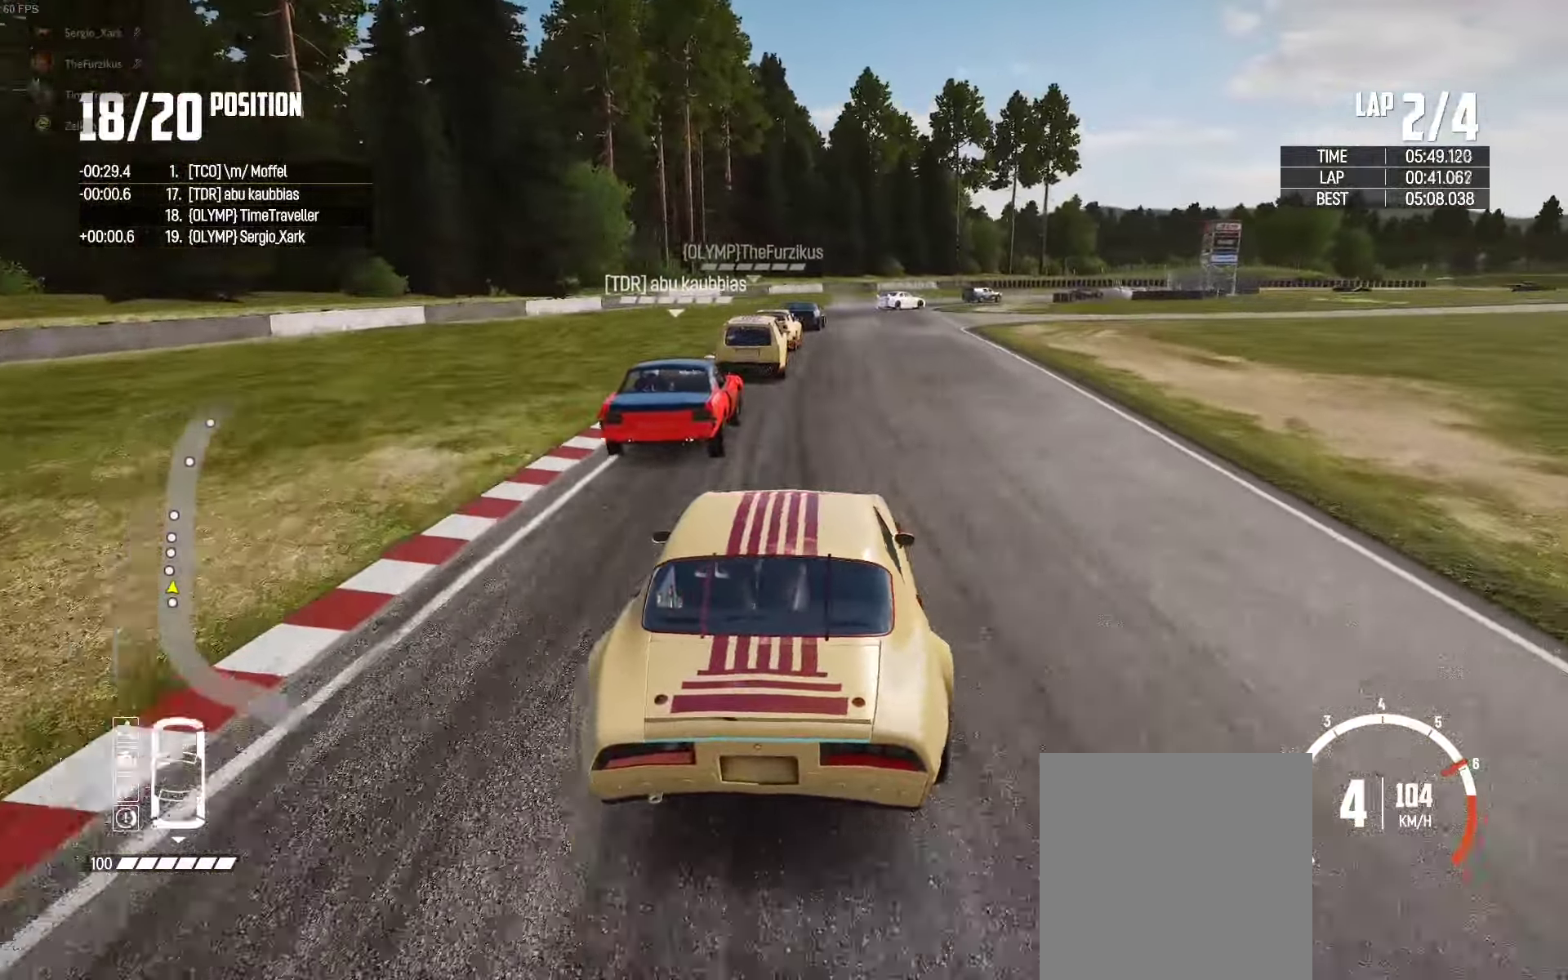
{"buttons": ["R2"], "left_stick": "right", "right_stick": "center", "events": [[83, "left_stick", "center"], [483, "left_stick", "right"]]}
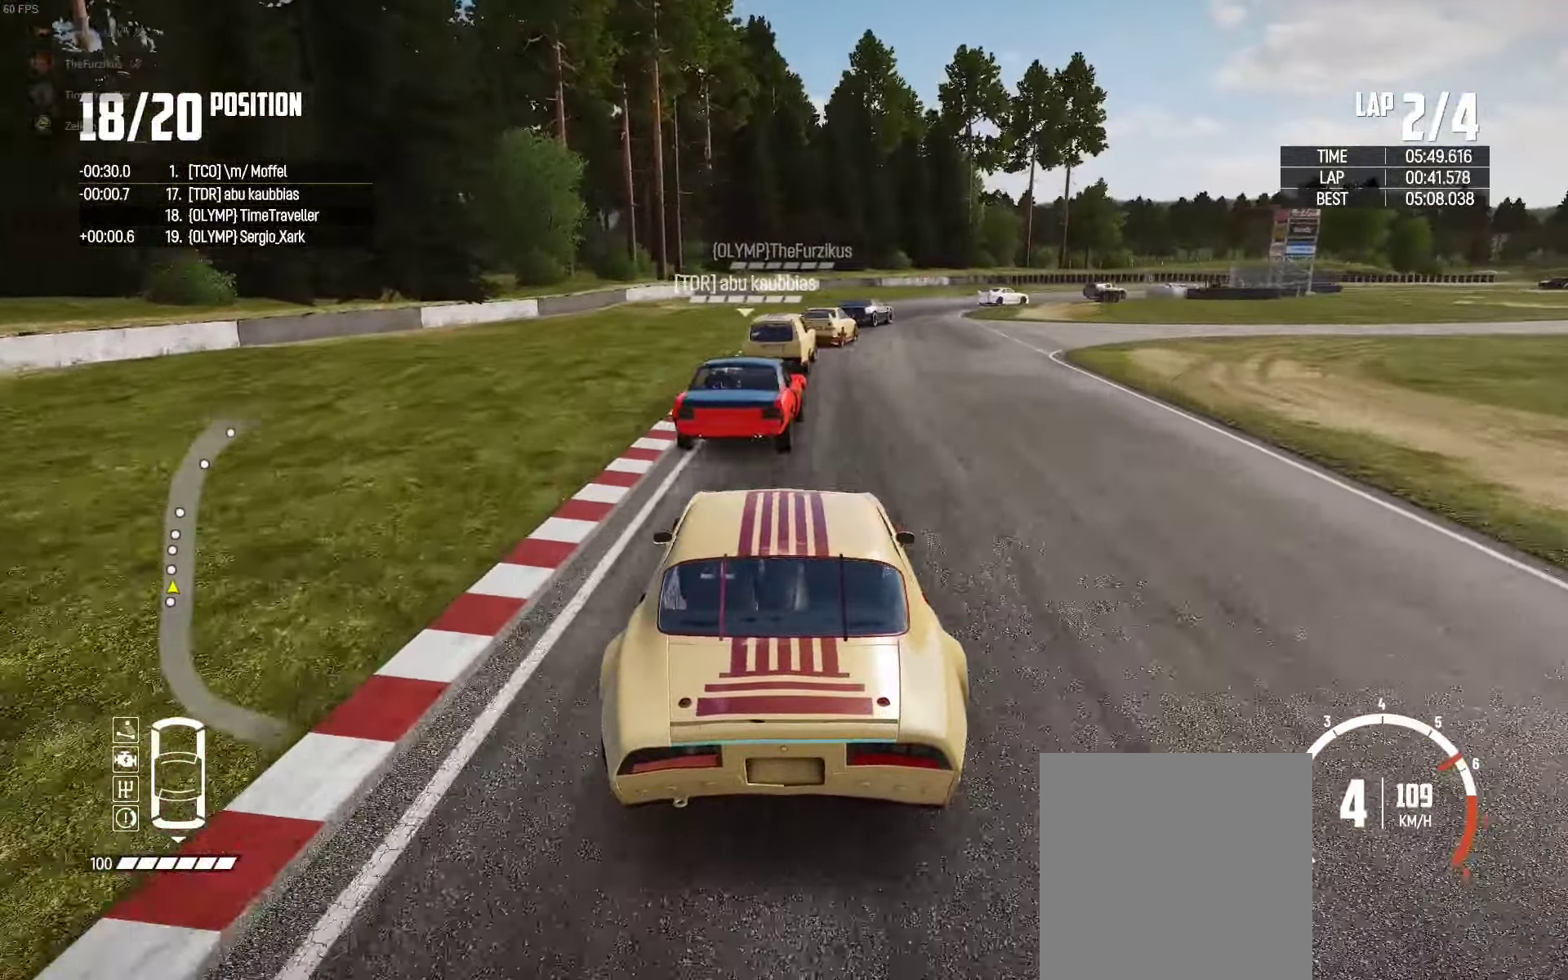
{"buttons": ["R2"], "left_stick": "right", "right_stick": "center", "events": []}
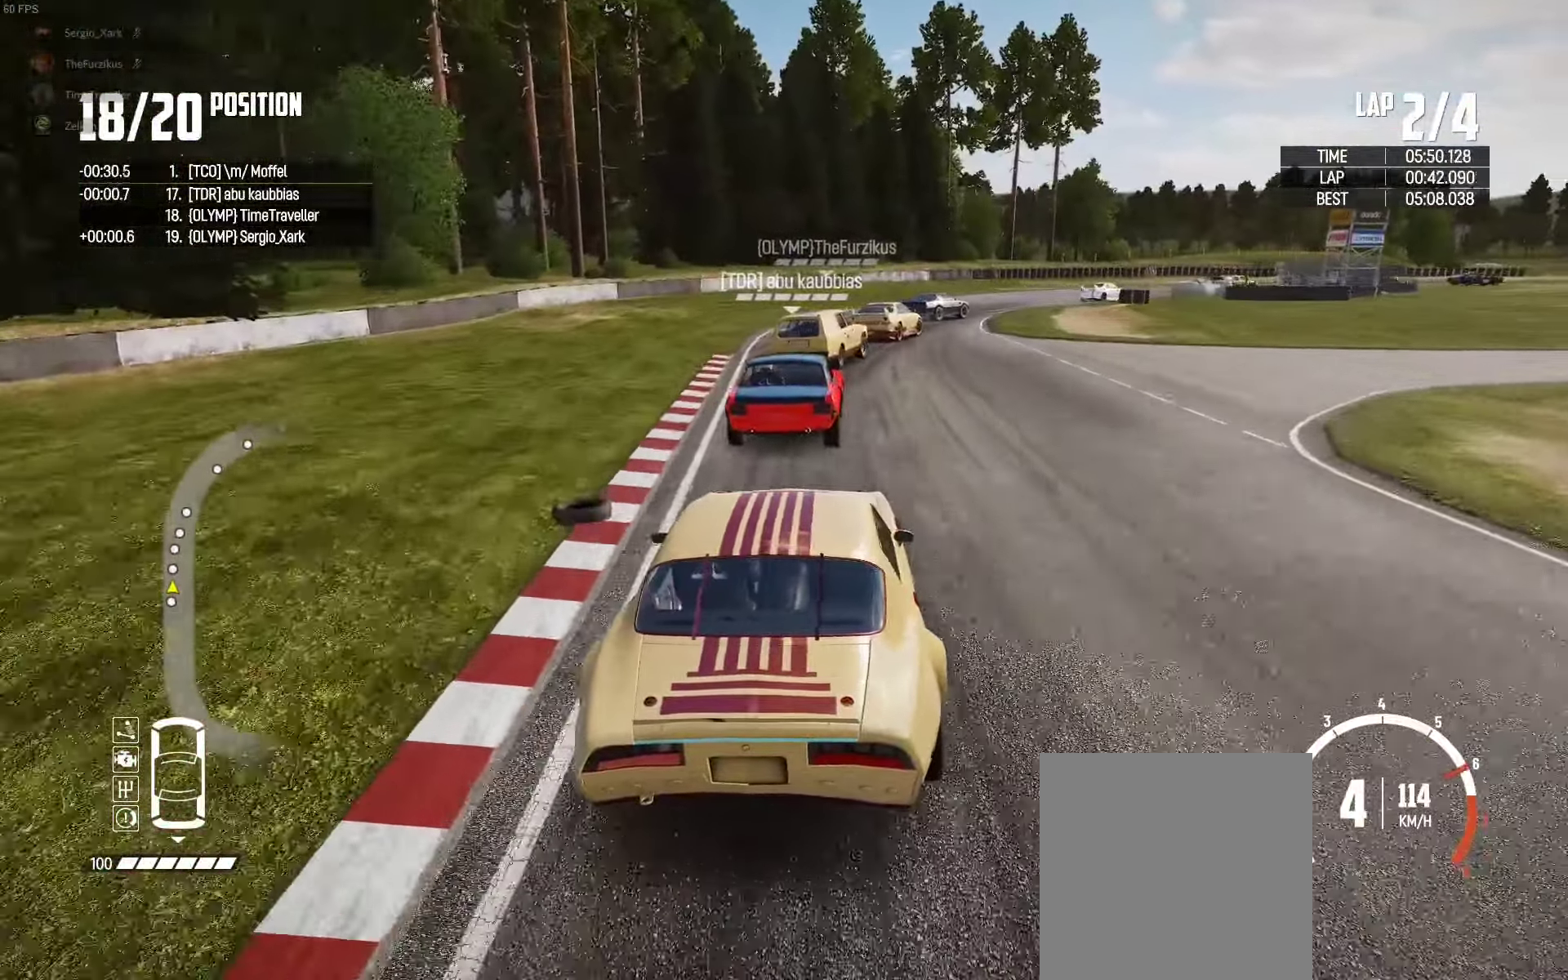
{"buttons": ["R2"], "left_stick": "up", "right_stick": "center", "events": [[150, "left_stick", "up-left"], [250, "left_stick", "up-right"], [300, "left_stick", "right"], [500, "left_stick", "up"]]}
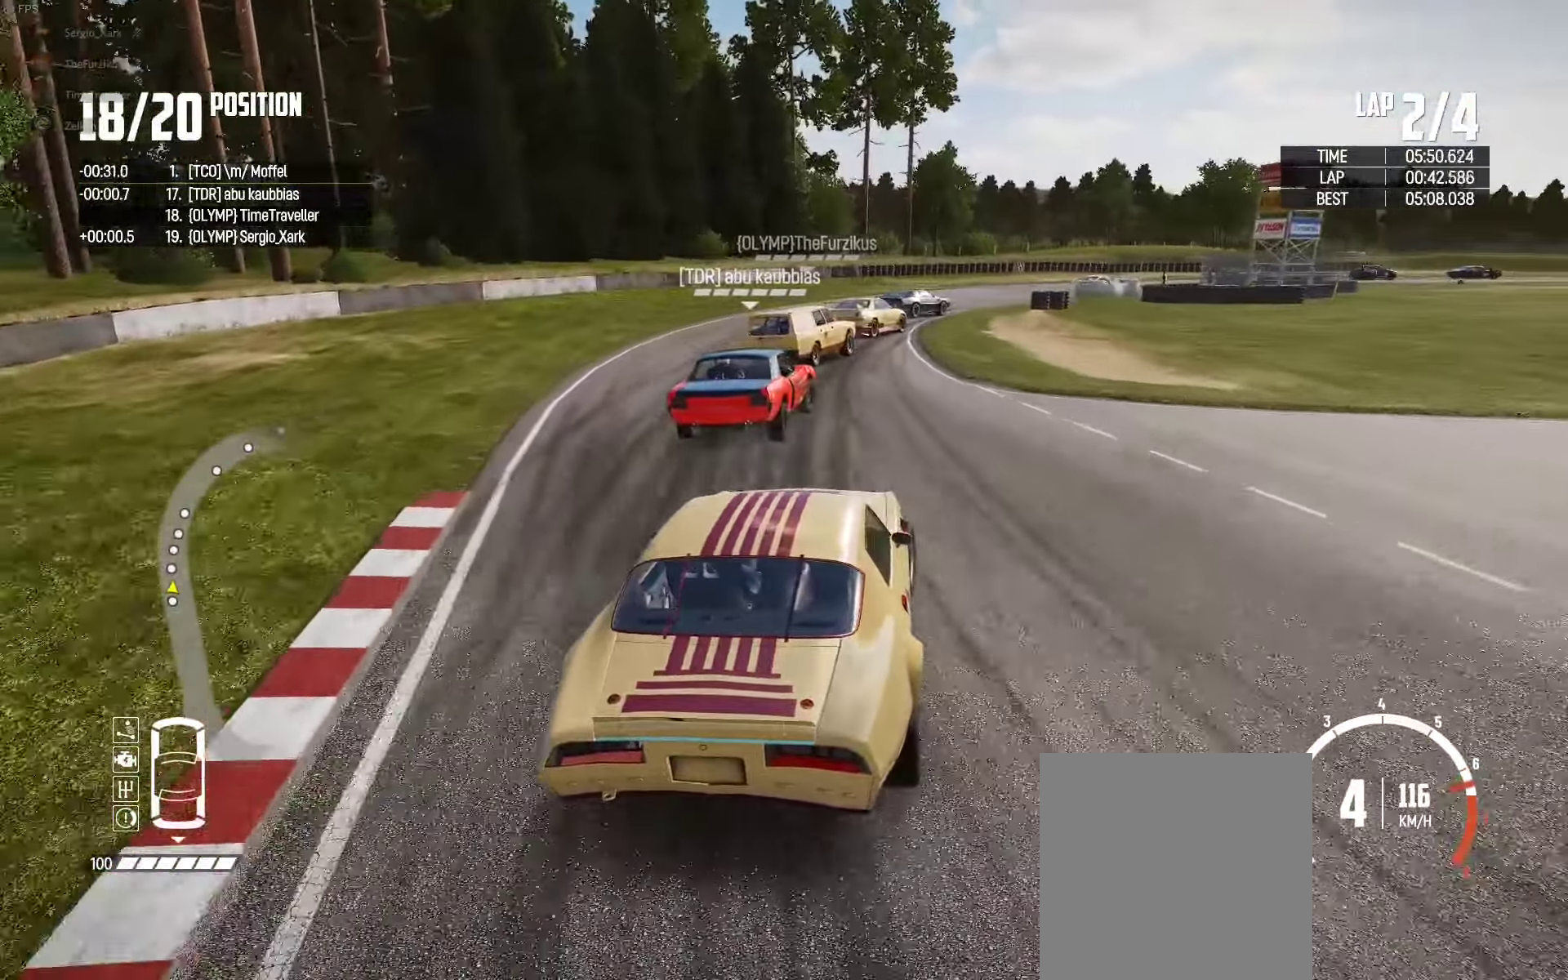
{"buttons": ["R2"], "left_stick": "up-right", "right_stick": "center", "events": [[117, "left_stick", "up-right"], [317, "R2", "up"], [450, "R2", "down"]]}
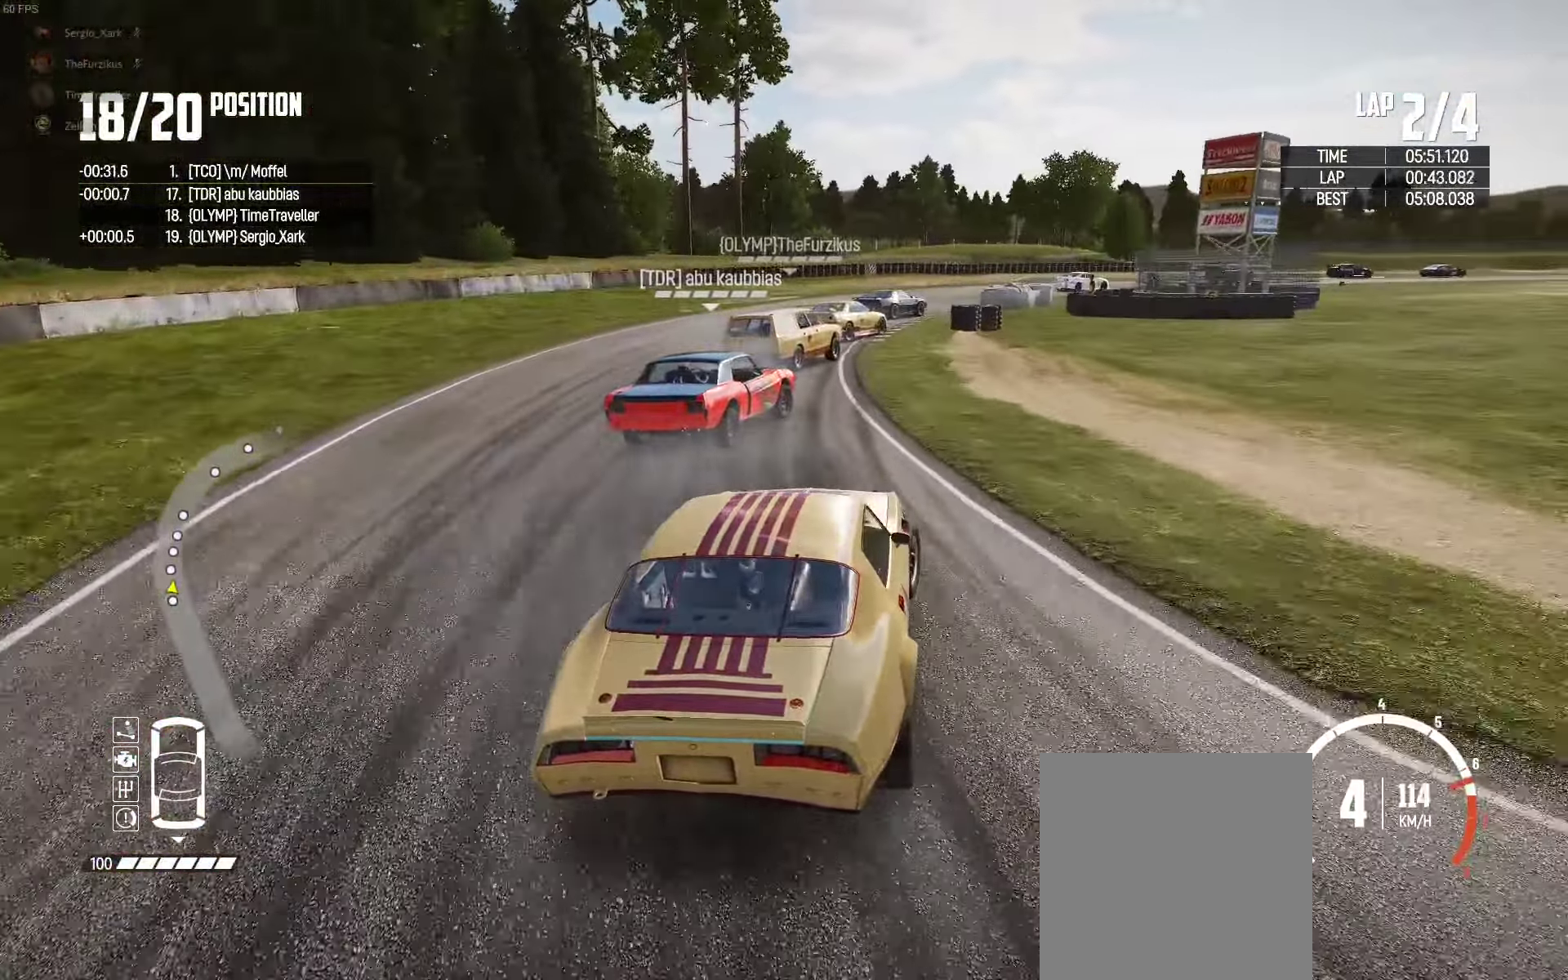
{"buttons": [], "left_stick": "up-right", "right_stick": "center", "events": [[200, "R2", "up"], [267, "R2", "down"], [467, "R2", "up"]]}
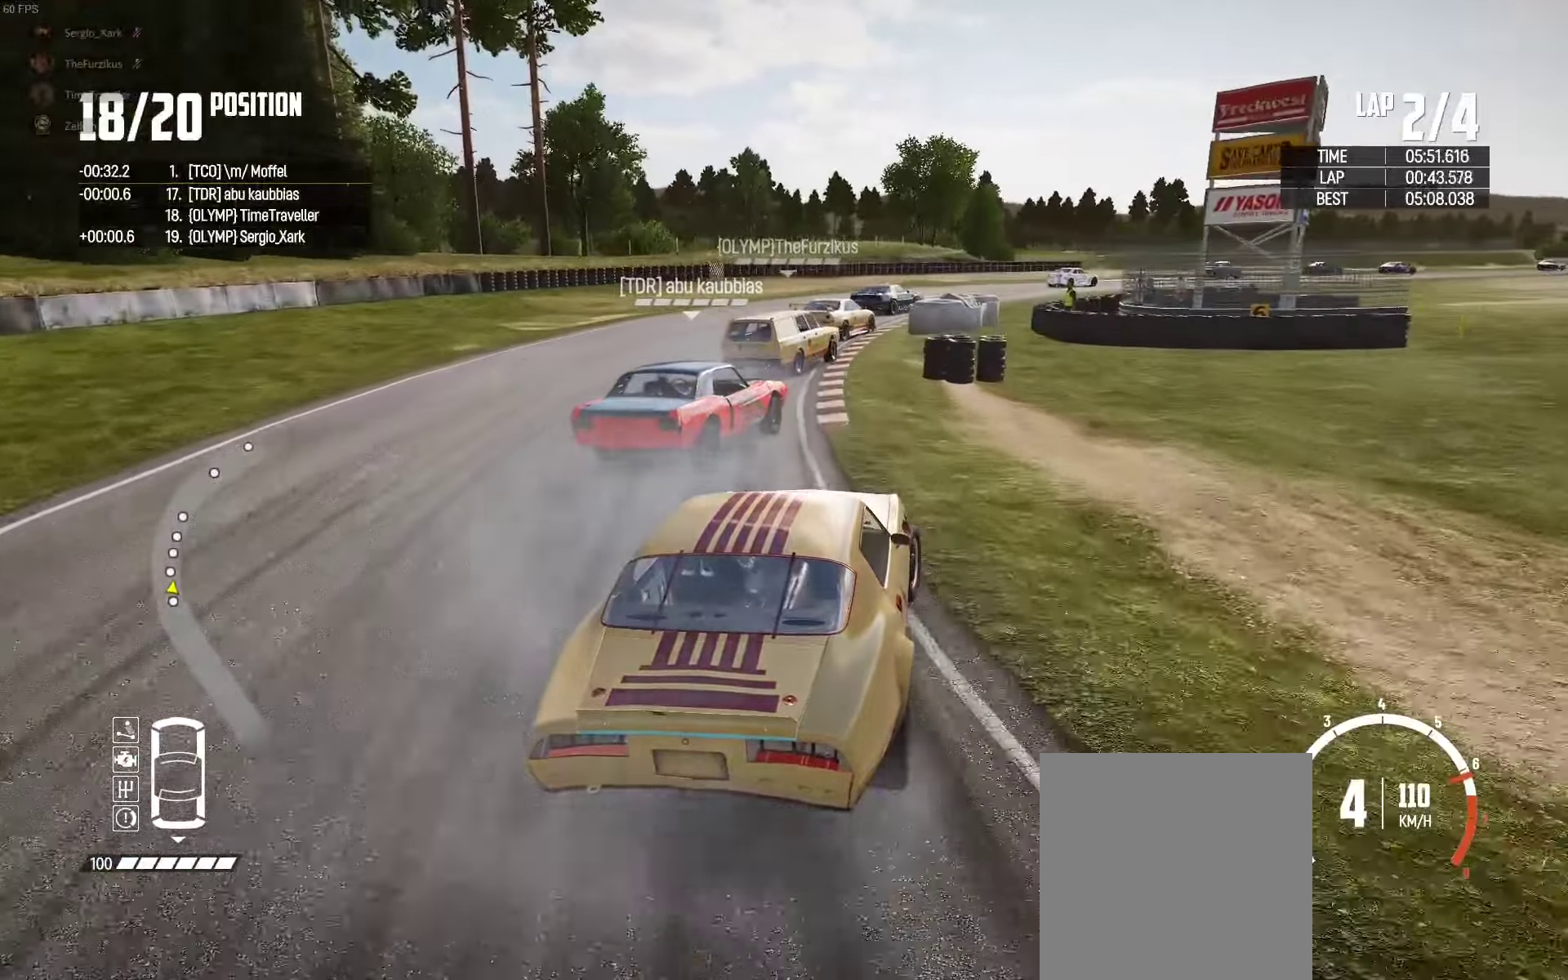
{"buttons": ["R2"], "left_stick": "up-right", "right_stick": "center", "events": [[50, "R2", "down"], [184, "left_stick", "up"], [350, "left_stick", "up-right"]]}
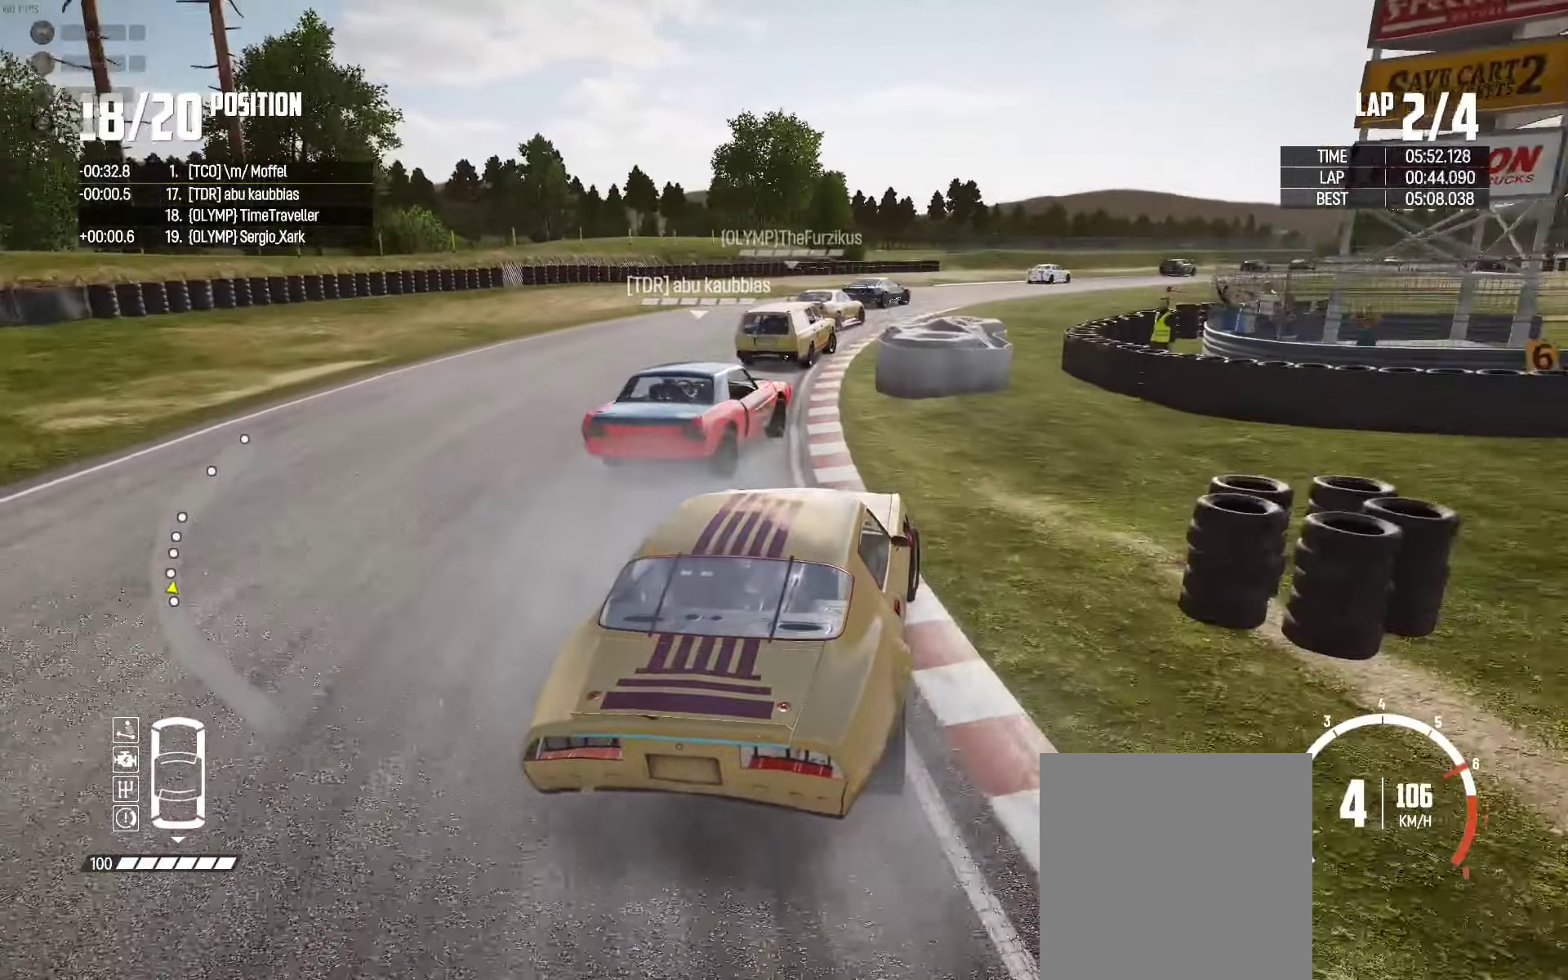
{"buttons": ["R2"], "left_stick": "right", "right_stick": "center", "events": [[67, "left_stick", "up-left"], [234, "left_stick", "right"]]}
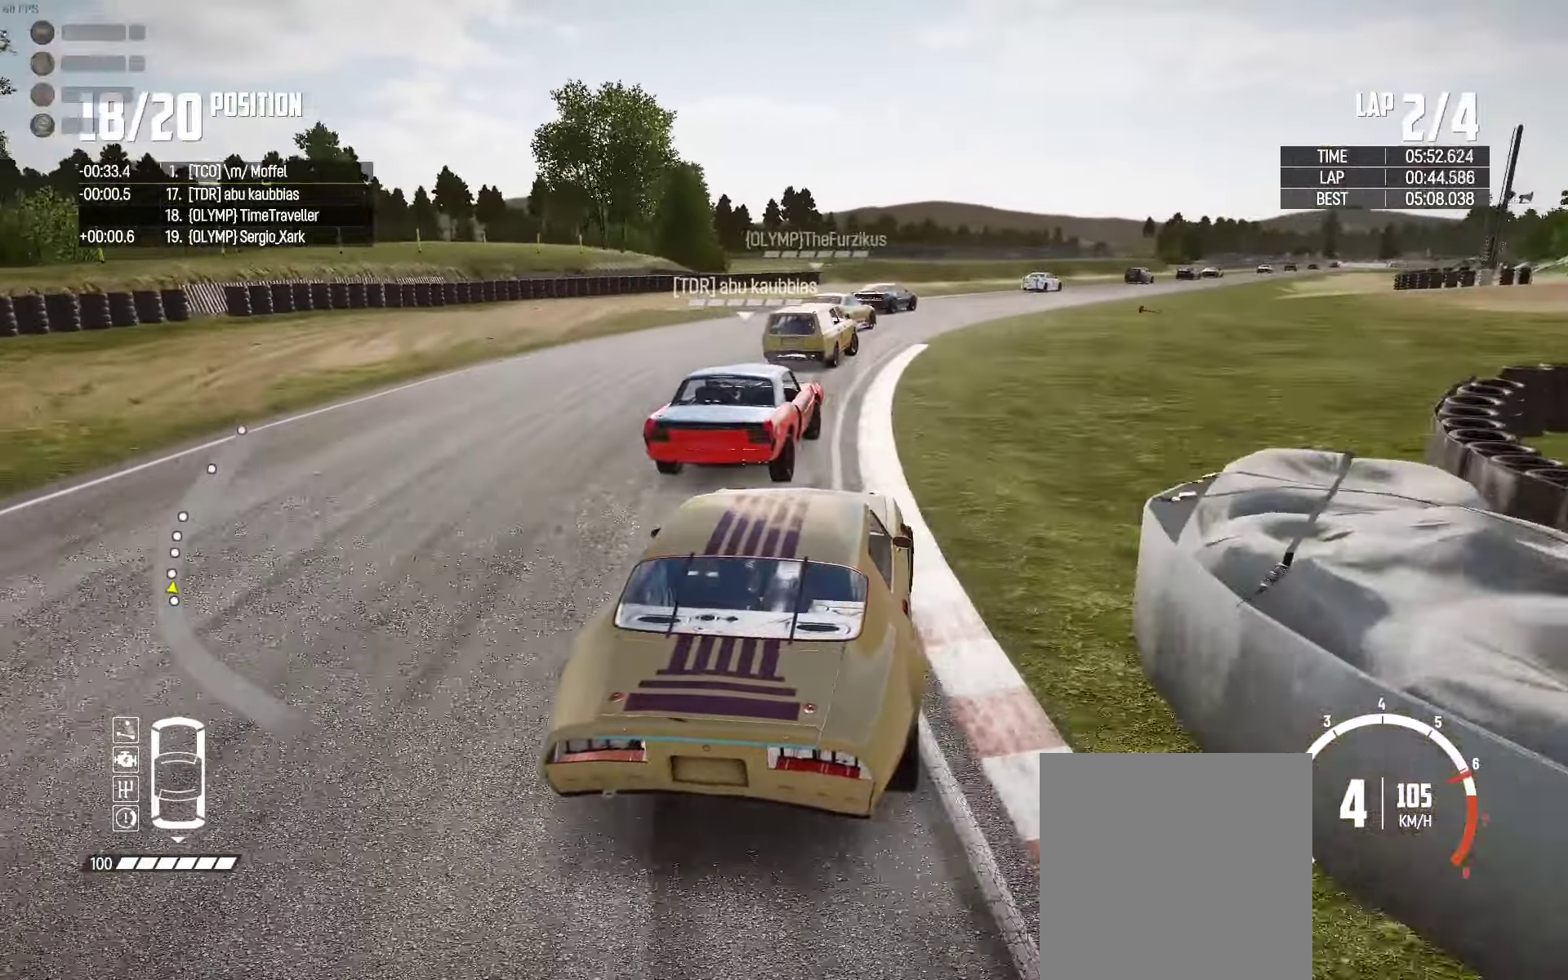
{"buttons": ["R2"], "left_stick": "center", "right_stick": "center", "events": [[367, "left_stick", "center"]]}
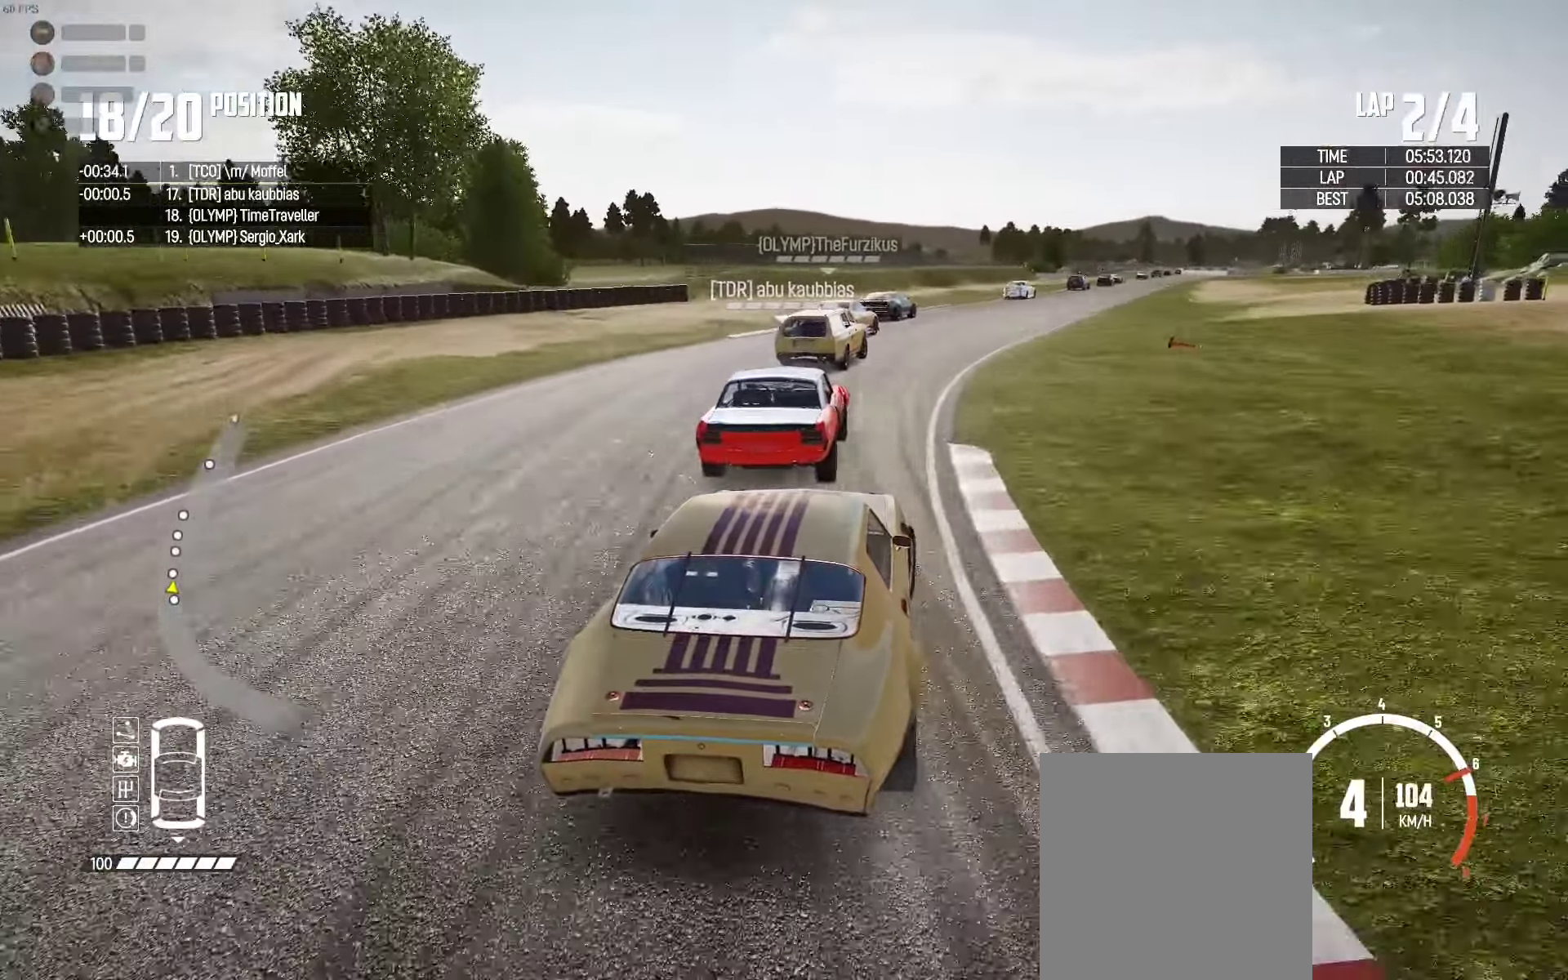
{"buttons": ["R2"], "left_stick": "right", "right_stick": "center", "events": [[484, "left_stick", "right"]]}
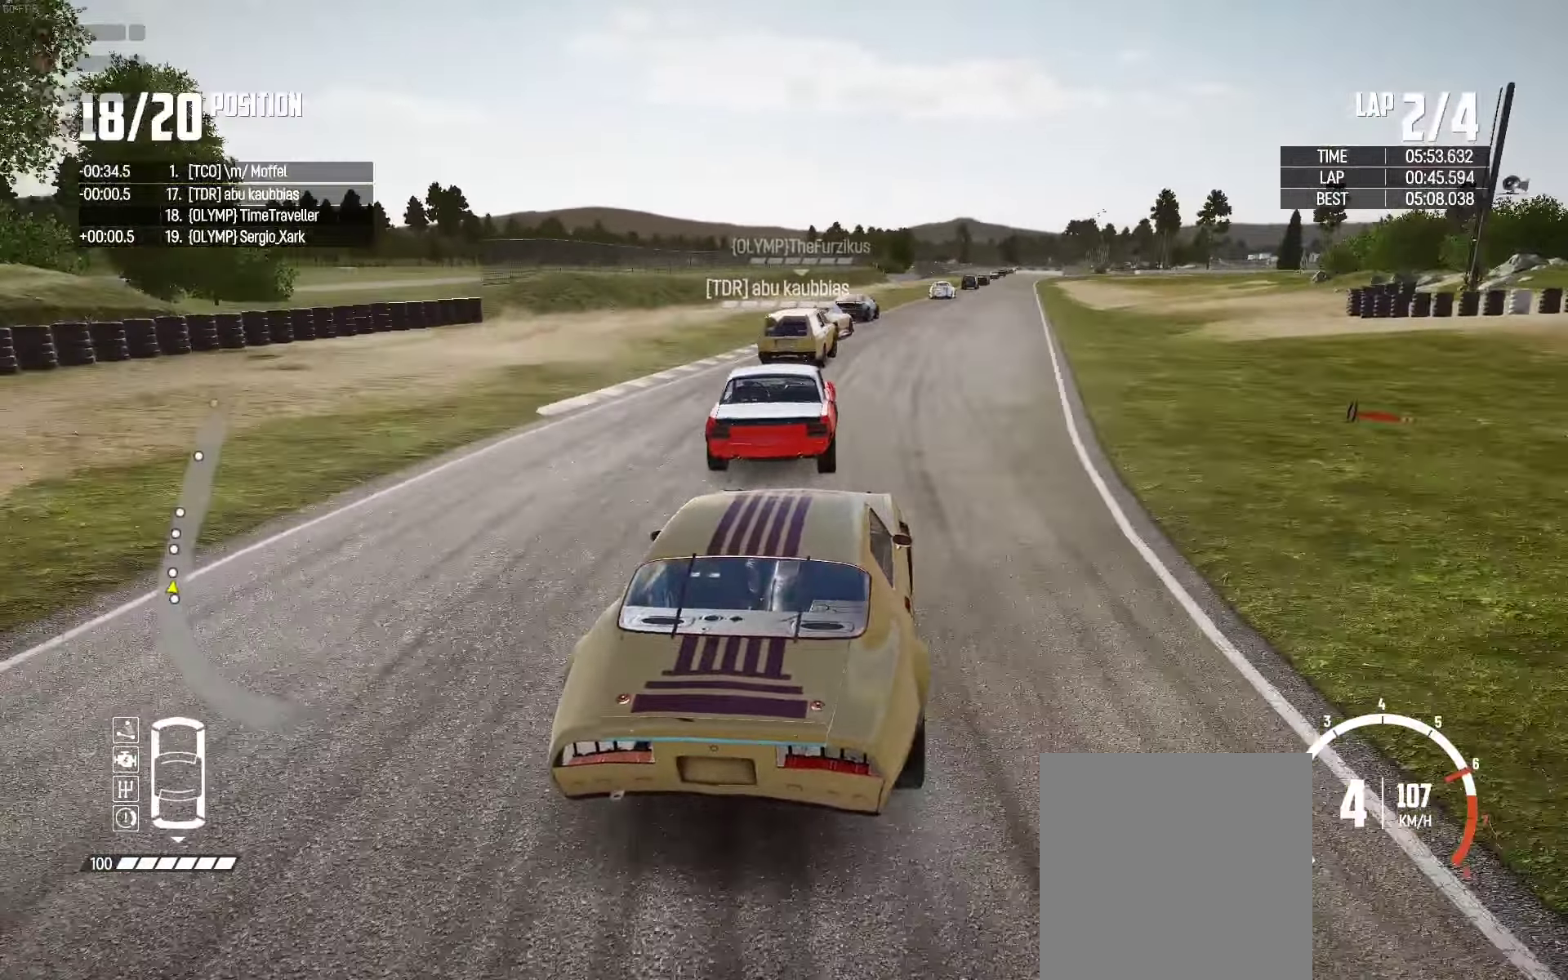
{"buttons": ["R2"], "left_stick": "right", "right_stick": "center", "events": [[250, "left_stick", "center"], [450, "left_stick", "right"]]}
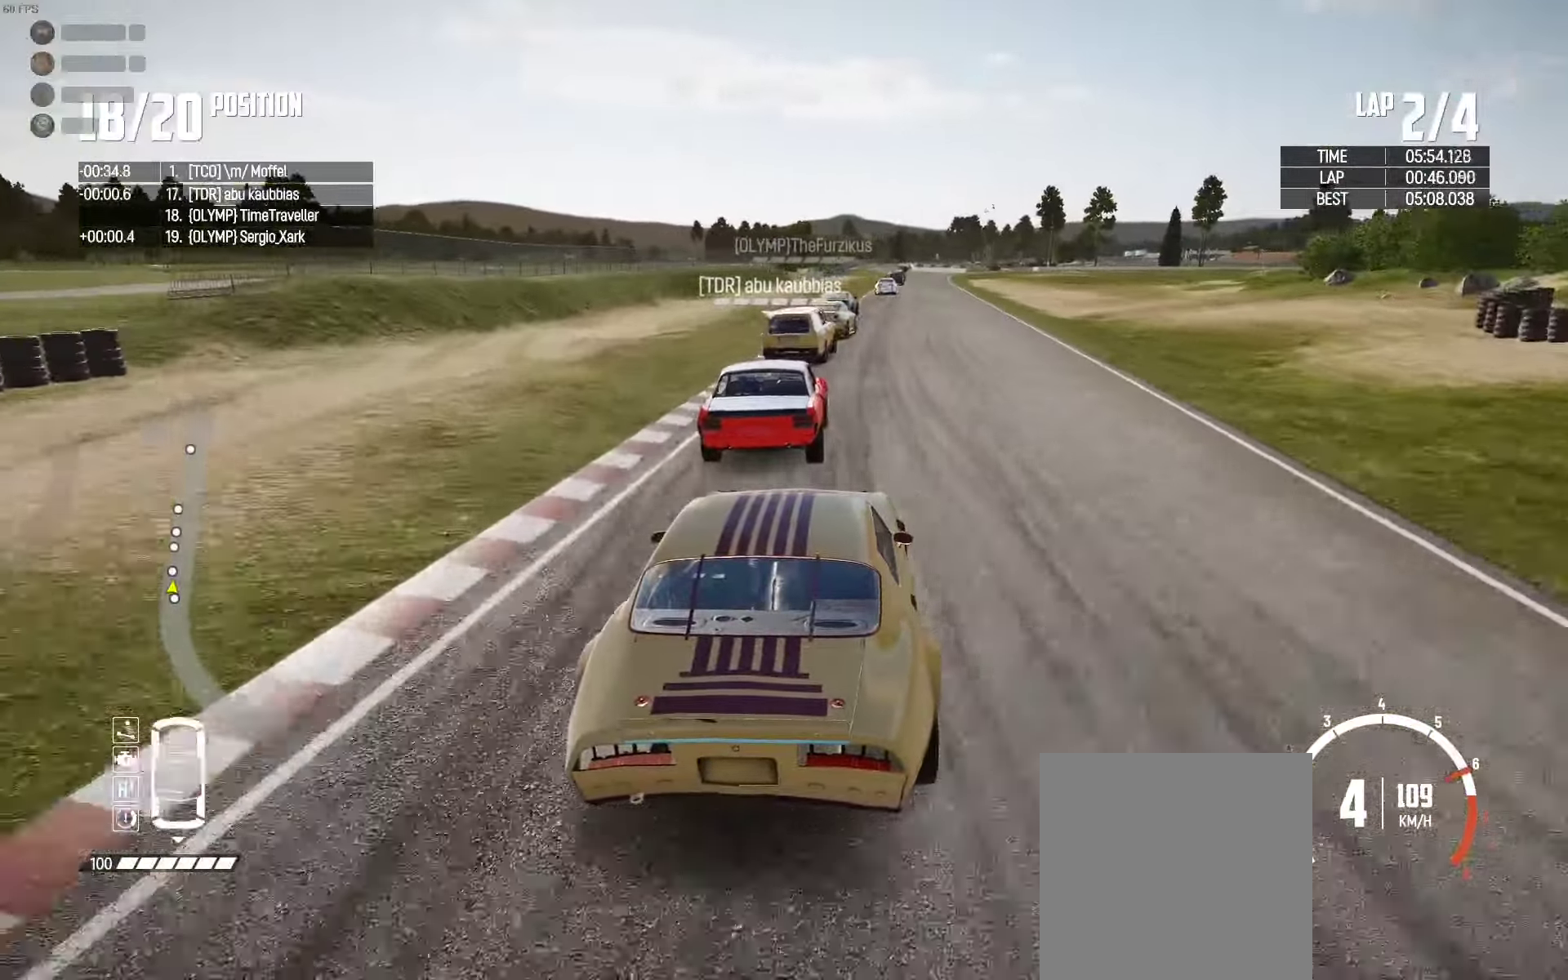
{"buttons": ["R2"], "left_stick": "center", "right_stick": "center", "events": [[84, "left_stick", "center"], [284, "left_stick", "right"], [384, "left_stick", "center"]]}
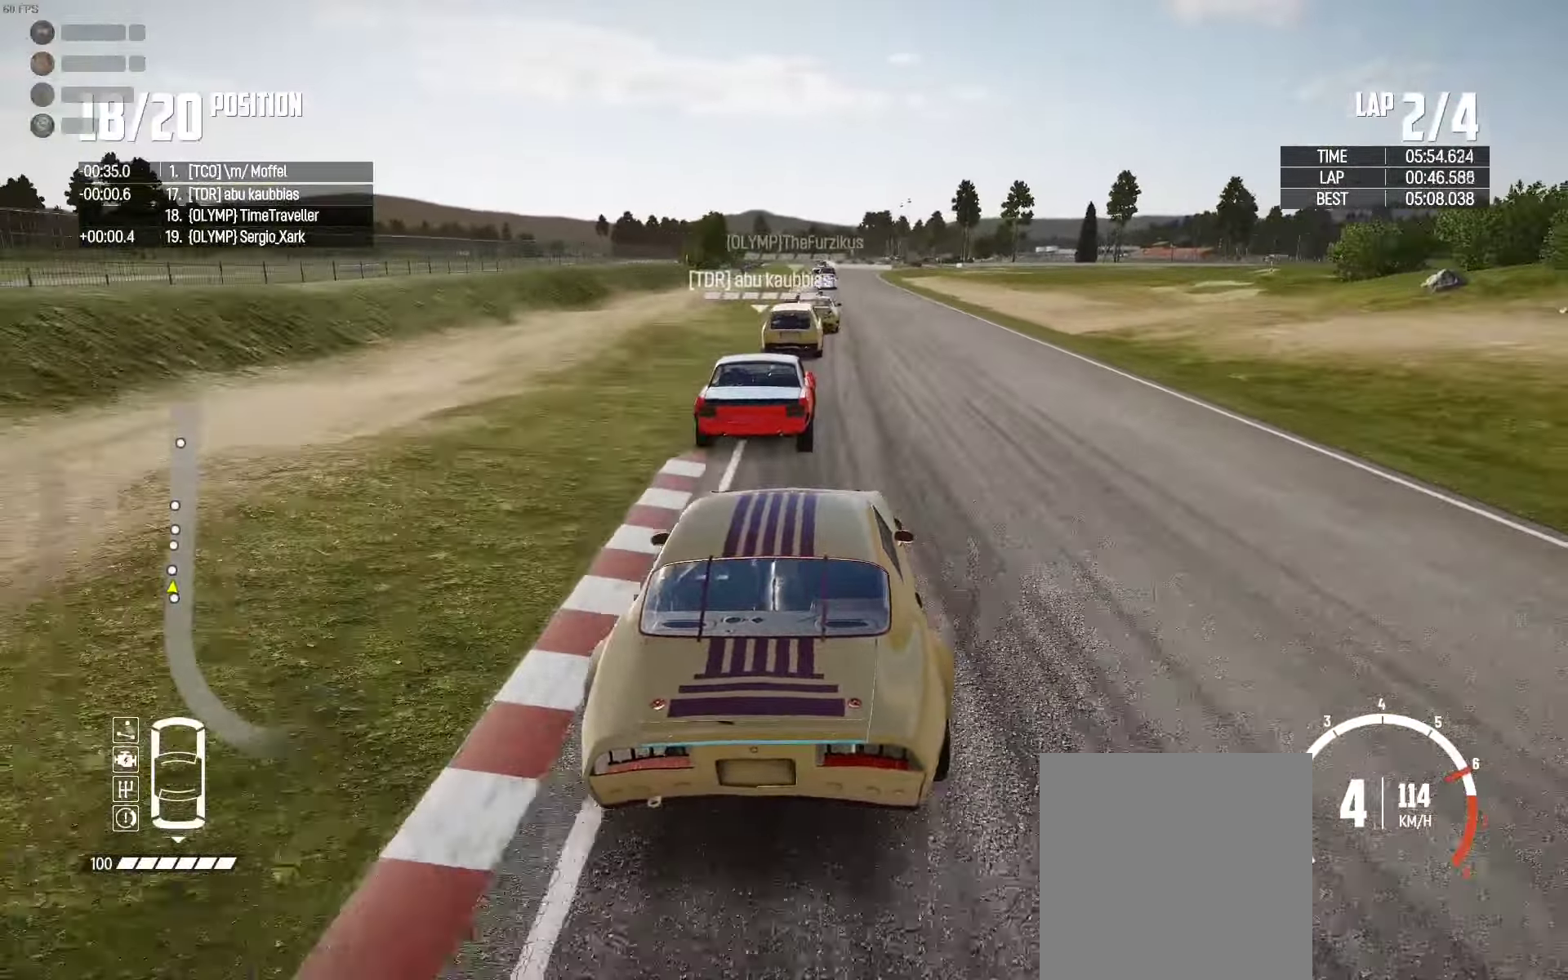
{"buttons": ["R2"], "left_stick": "center", "right_stick": "center", "events": []}
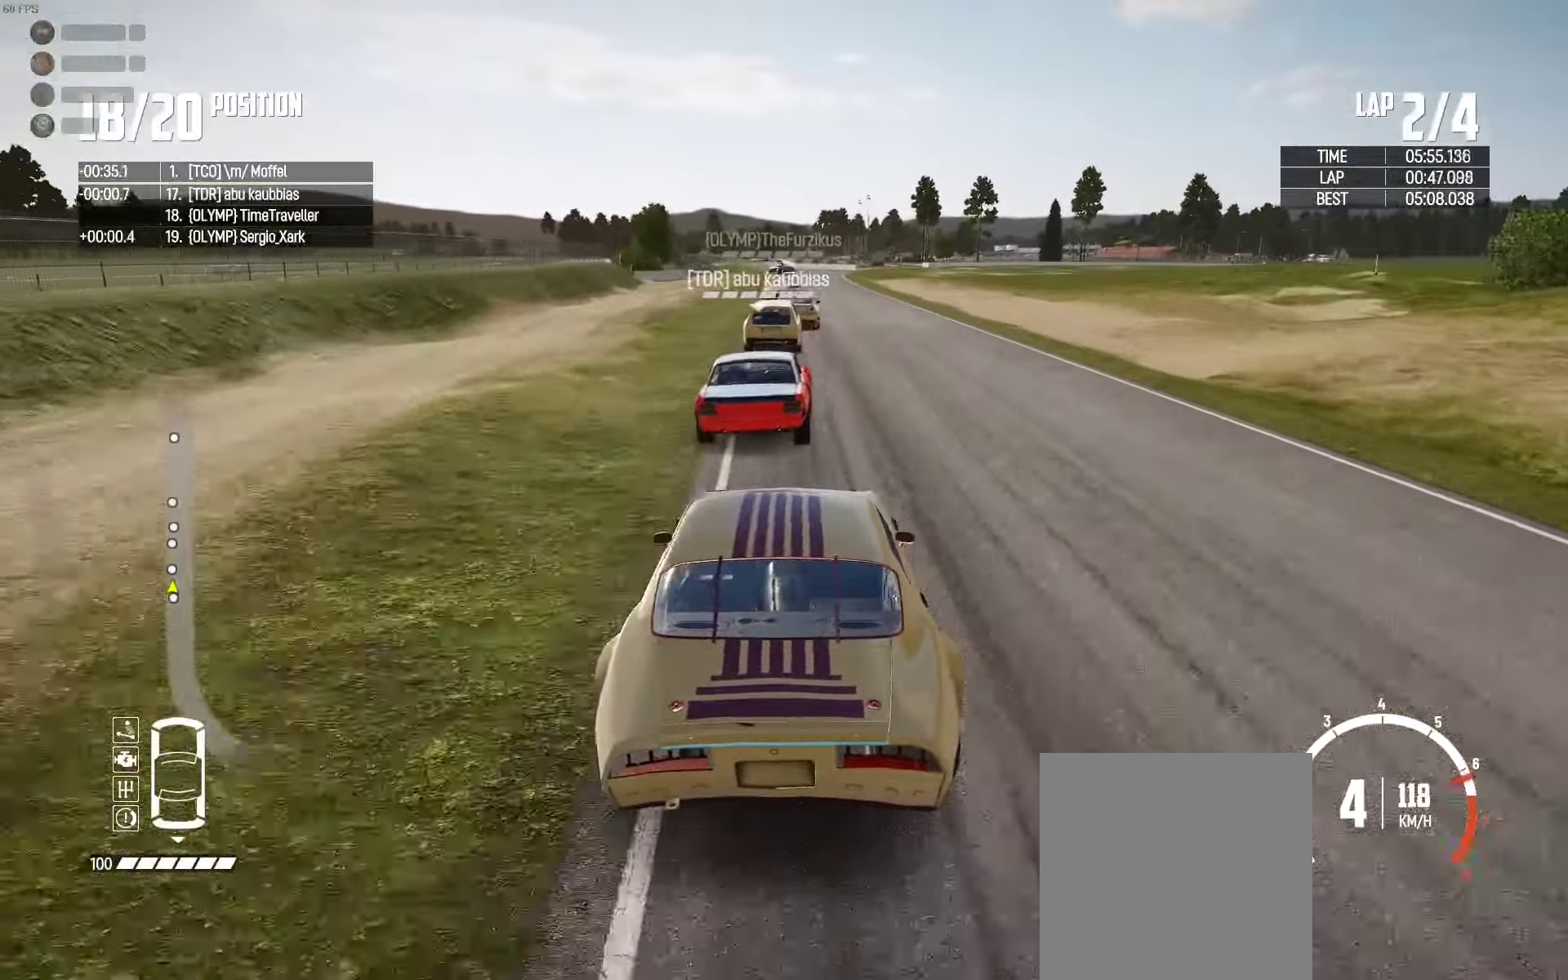
{"buttons": ["R2"], "left_stick": "center", "right_stick": "center", "events": [[50, "left_stick", "left"], [134, "left_stick", "center"], [350, "left_stick", "left"], [450, "left_stick", "center"]]}